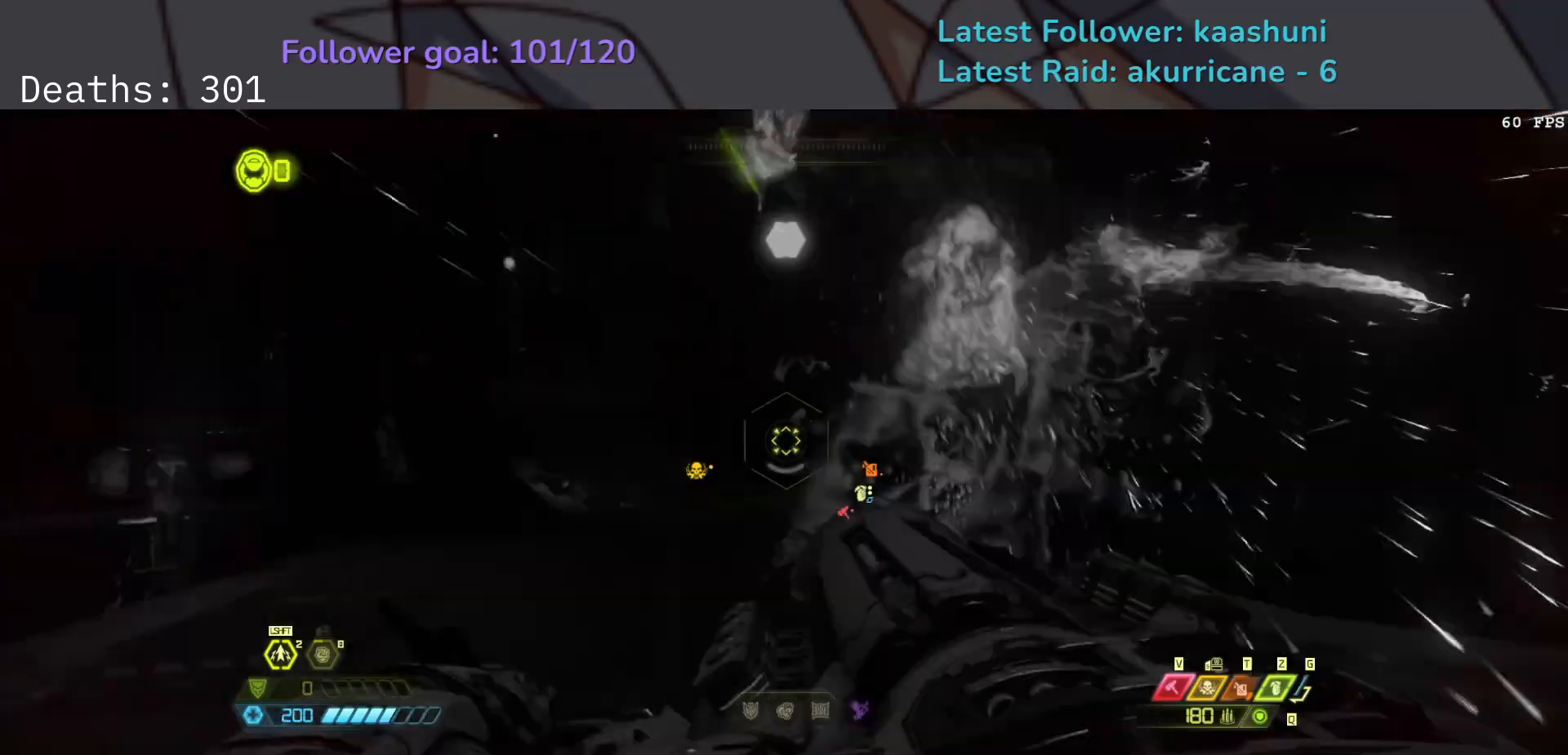
Gameplay with keyboard and mouse; each line is a JSON object with the keys and mouse buttons held at the frame after it. "events" lists presses ("down") and releases ("up") of "1", "2", "3", "4", "5", "a", "ctrl", "d", "e", "f", "g", "q", "r", "s", "shift", "space", "t", "tab", "v", "w", "z", "mouse_left", "mouse_wheel", "mouse_right", "mouse_mb4" and "mouse_mb5" between this image and that frame as [ms after this image, input, new state], when the widget could be followed in between. "mouse_left", "mouse_wheel", "mouse_right", "mouse_mb4", "mouse_mb5" = the "left", "wheel", "right", "mb4", "mb5" buttons of the "mouse" list. No other keys are recorded. "wheel" means that the mouse wheel is clicked or scrolled. Mouse movement is not recorded.
{"keys": ["d", "f"], "mouse": ["left", "right"], "events": [[183, "mouse_right", "down"], [267, "space", "down"], [350, "mouse_left", "down"], [417, "space", "up"]]}
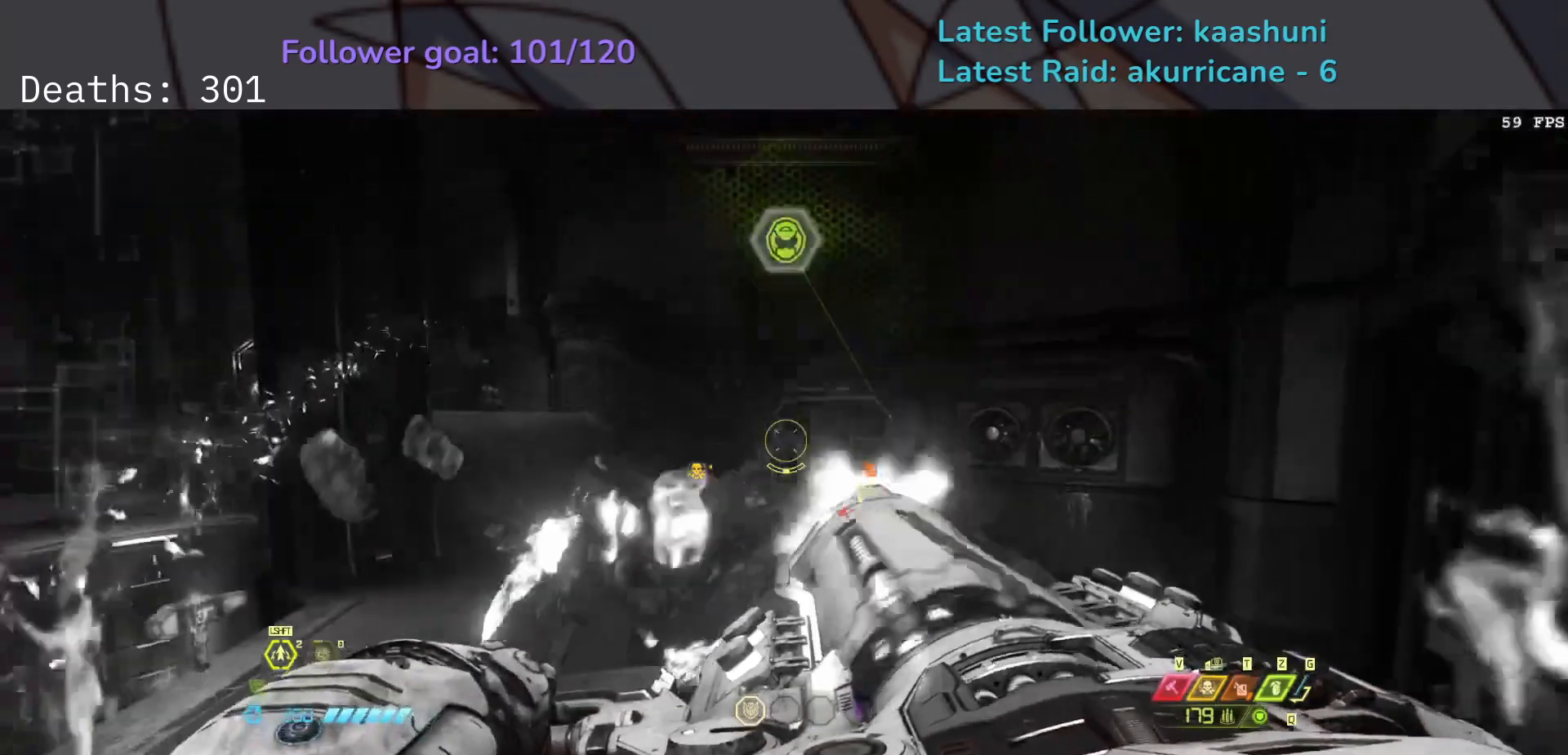
{"keys": ["f"], "mouse": ["left", "right"], "events": [[33, "space", "down"], [183, "space", "up"], [233, "d", "up"], [317, "shift", "down"], [483, "shift", "up"]]}
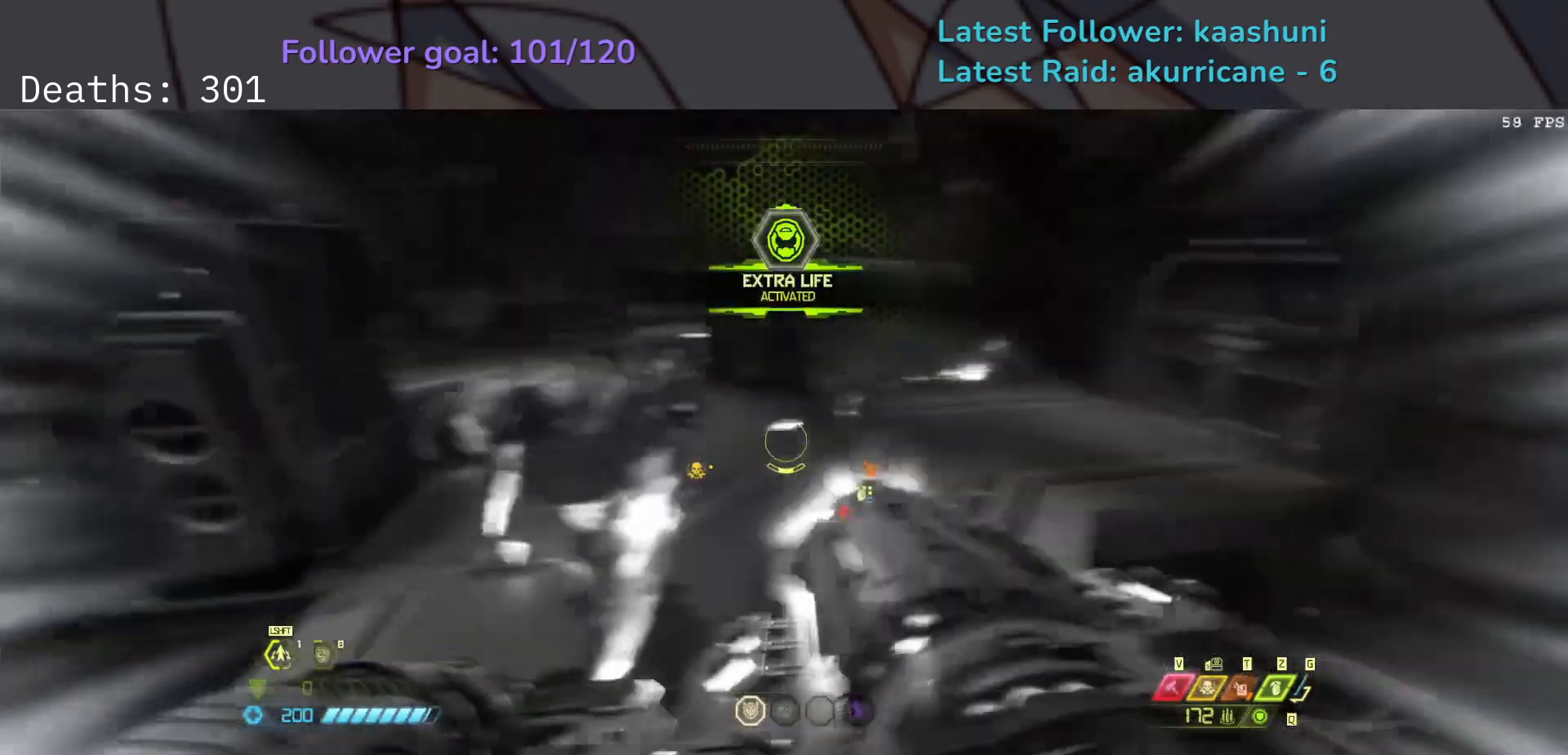
{"keys": ["d", "f"], "mouse": ["left", "right"], "events": [[467, "d", "down"]]}
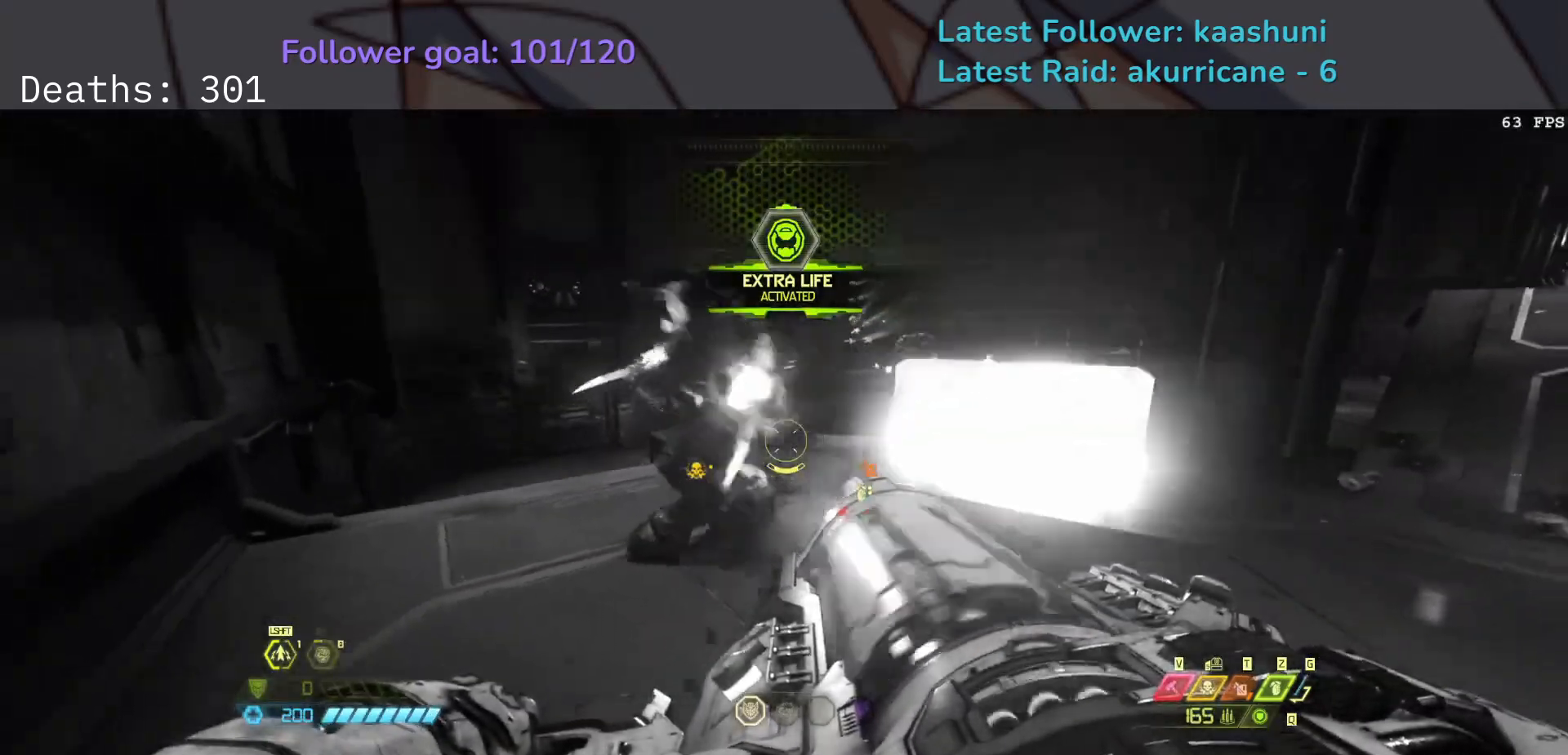
{"keys": ["d", "f"], "mouse": [], "events": [[417, "mouse_left", "up"], [450, "mouse_right", "up"]]}
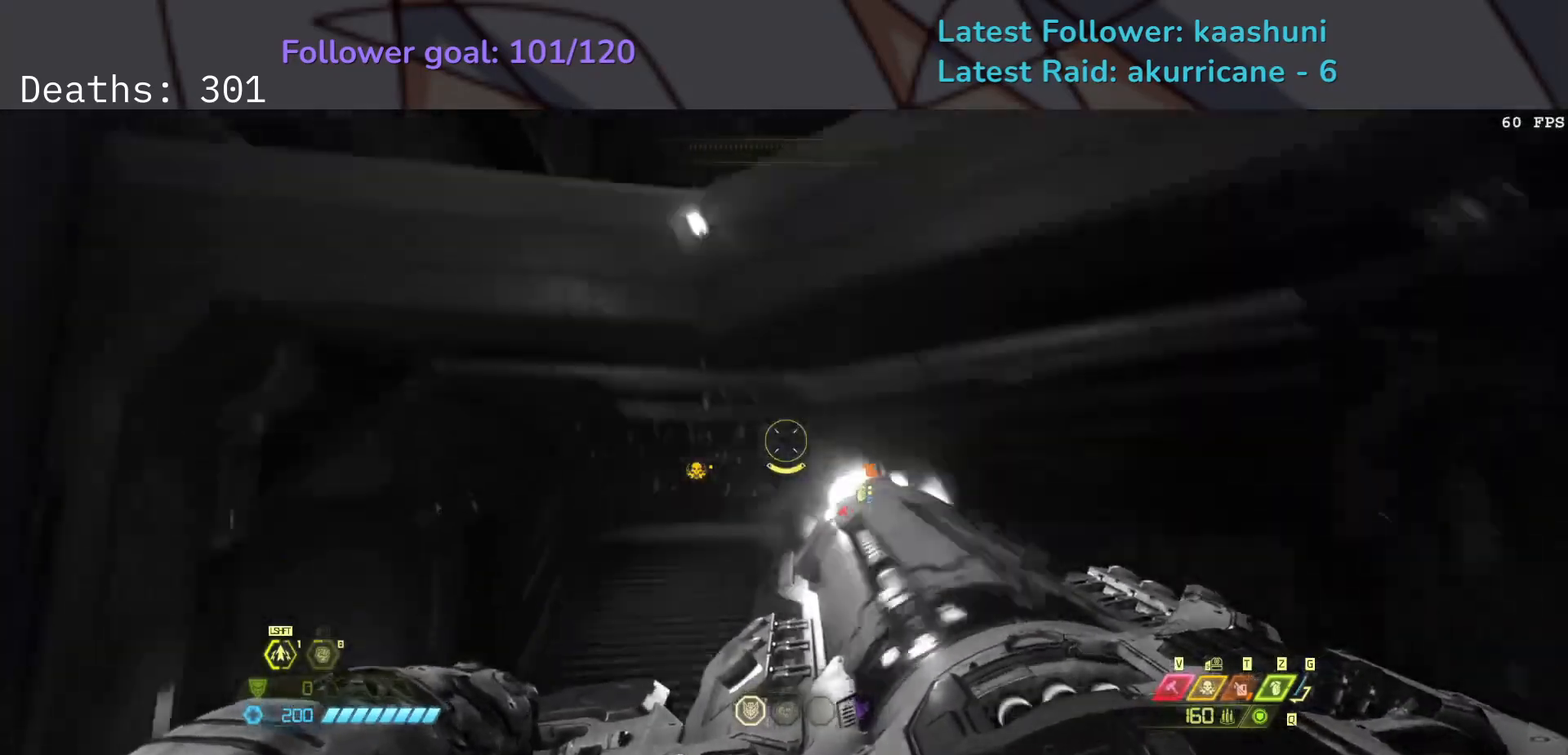
{"keys": ["e"], "mouse": [], "events": [[67, "d", "up"], [167, "e", "down"], [450, "f", "up"]]}
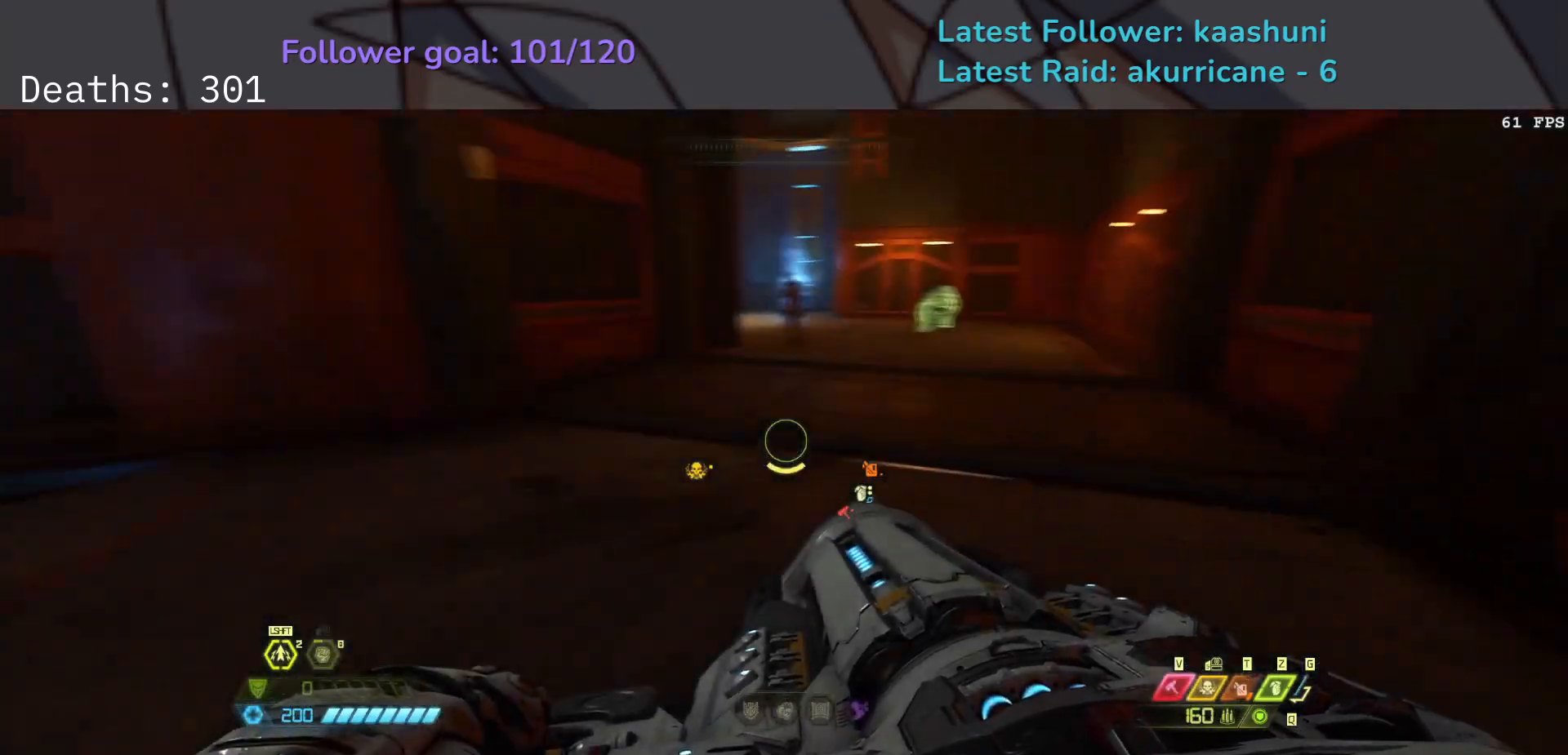
{"keys": ["e", "shift"], "mouse": [], "events": [[100, "f", "down"], [133, "f", "up"], [217, "space", "down"], [350, "space", "up"], [483, "shift", "down"]]}
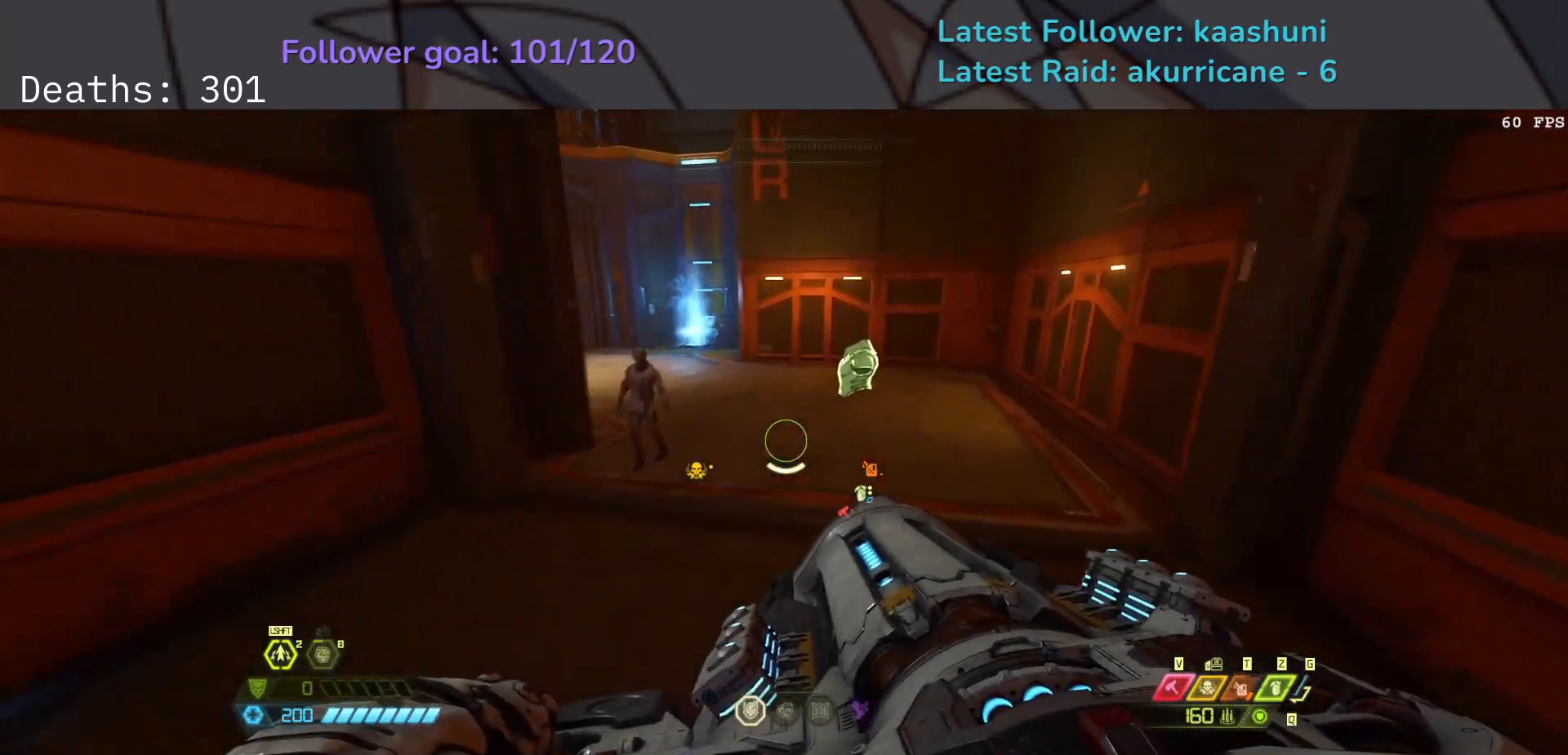
{"keys": ["e", "f"], "mouse": [], "events": [[100, "shift", "up"], [317, "f", "down"]]}
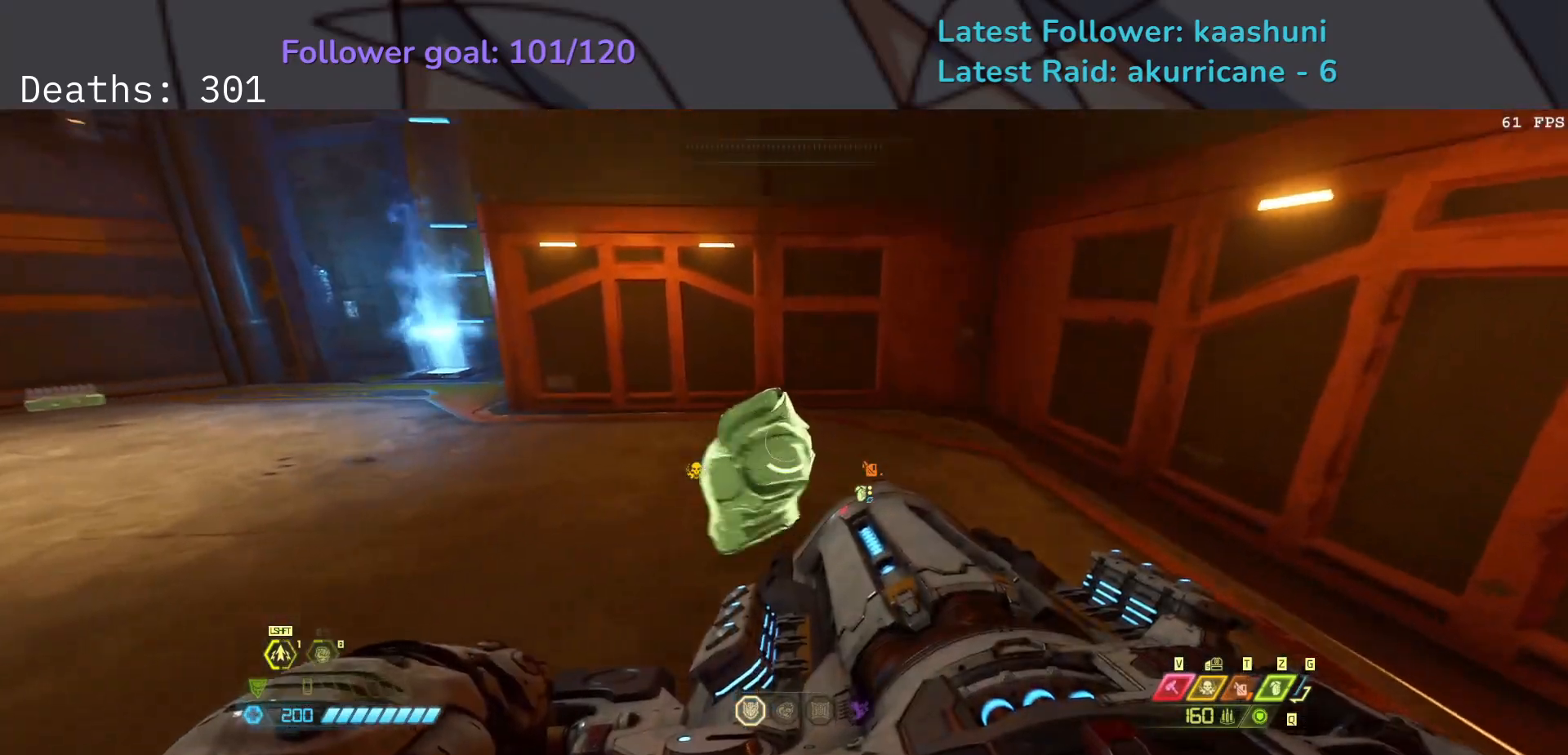
{"keys": ["e"], "mouse": [], "events": [[117, "f", "up"], [333, "shift", "down"], [467, "shift", "up"]]}
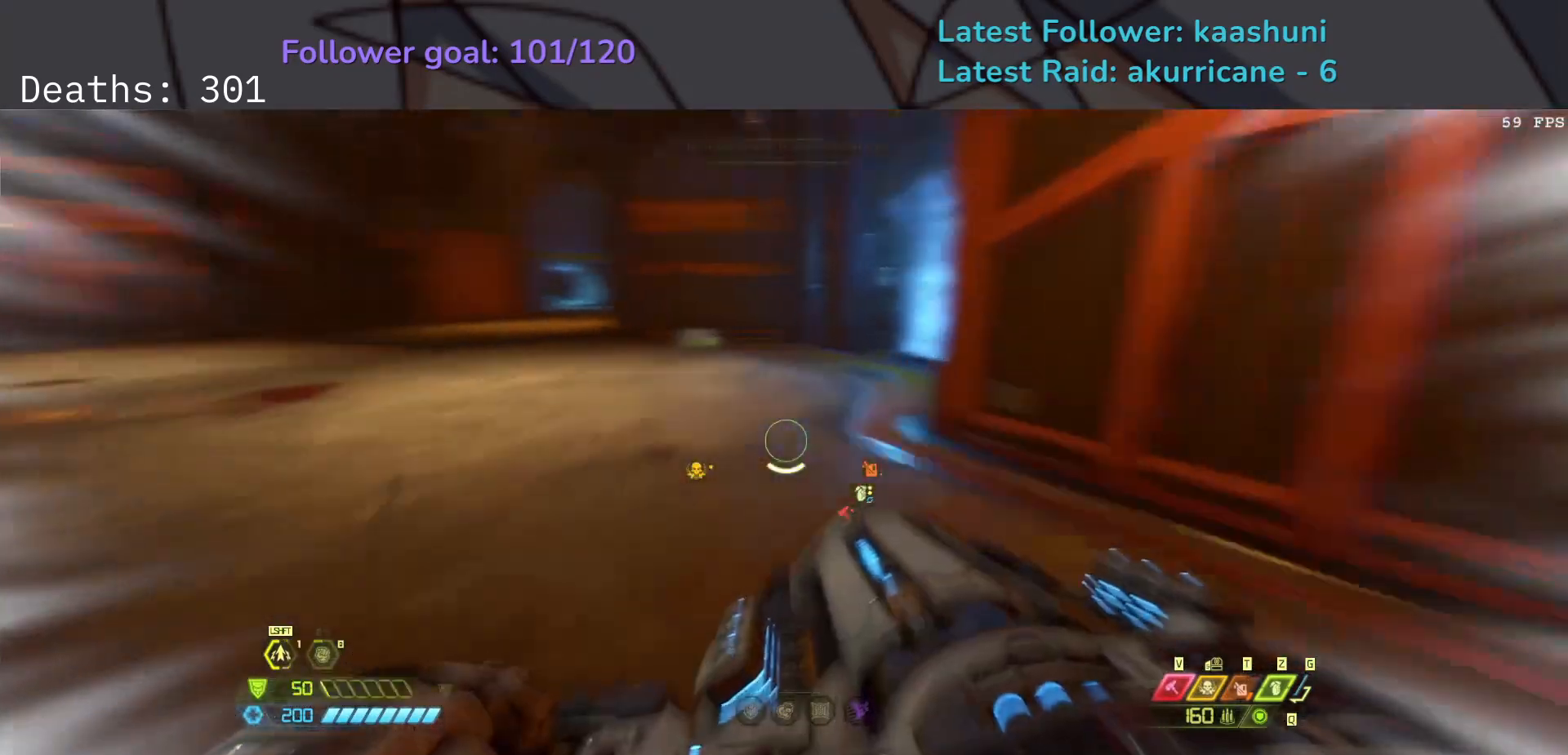
{"keys": ["e", "shift"], "mouse": [], "events": [[450, "shift", "down"]]}
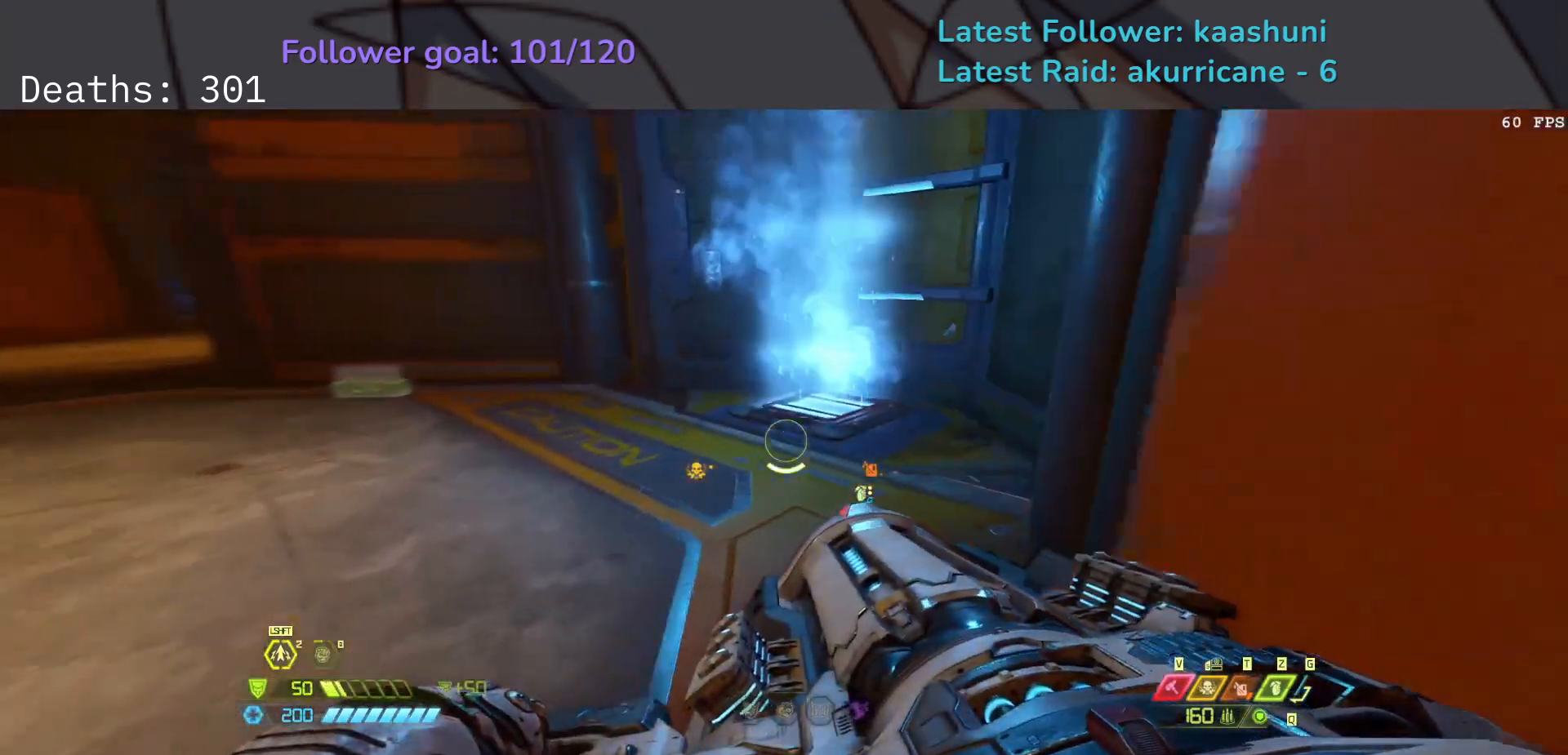
{"keys": ["e"], "mouse": [], "events": [[117, "shift", "up"]]}
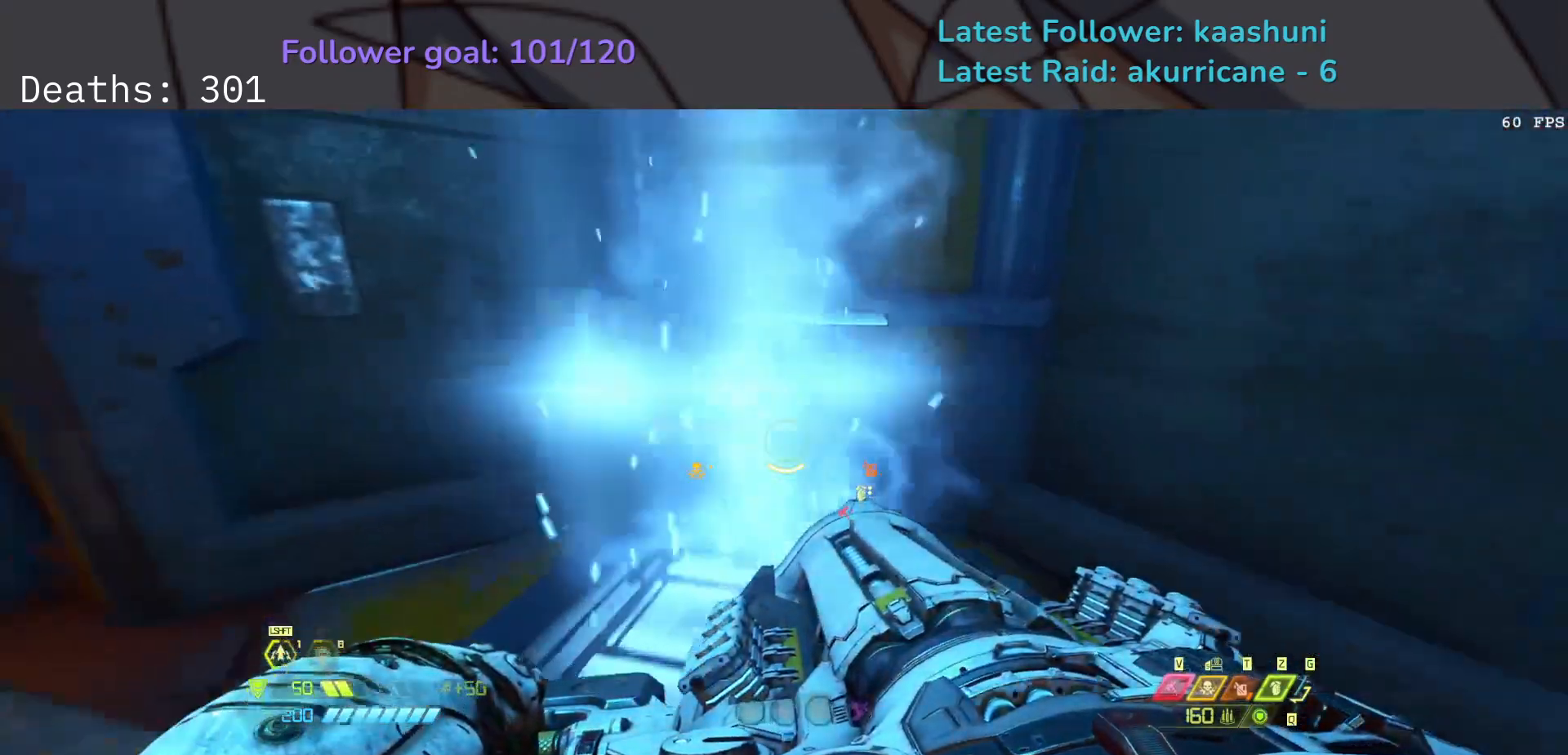
{"keys": ["f"], "mouse": [], "events": [[233, "e", "up"], [383, "f", "down"]]}
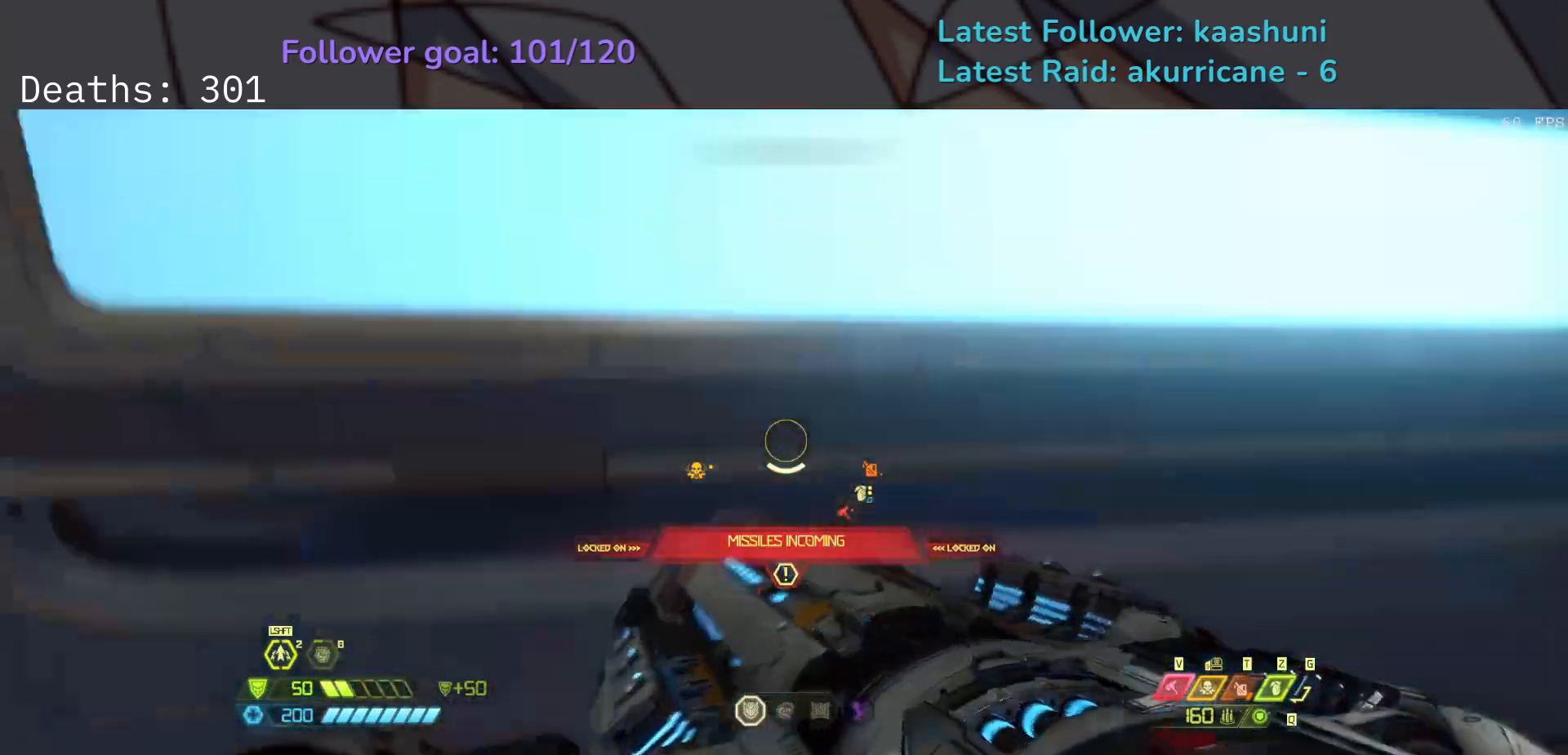
{"keys": ["e", "f", "space"], "mouse": [], "events": [[33, "e", "down"], [500, "space", "down"]]}
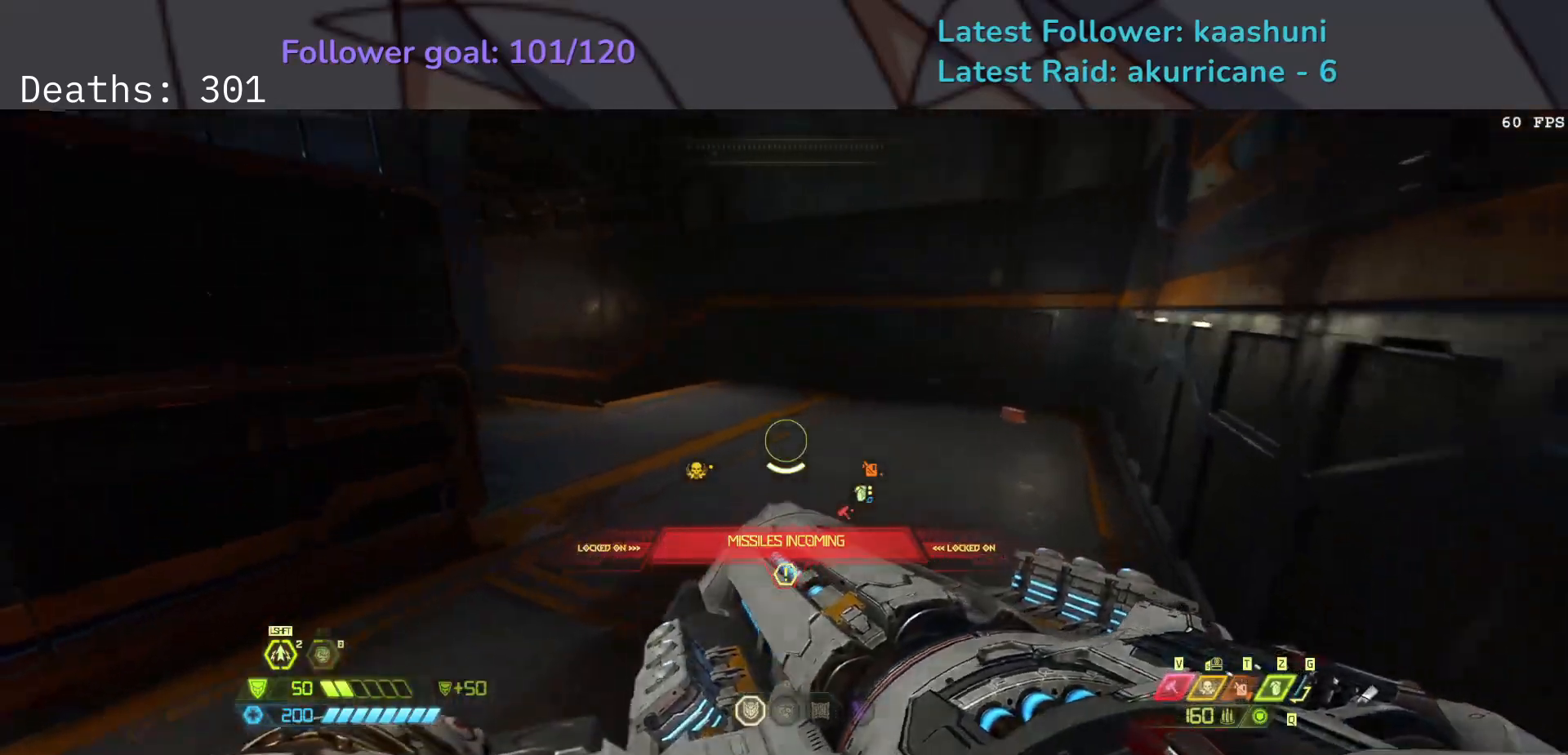
{"keys": ["d", "f"], "mouse": [], "events": [[117, "e", "up"], [150, "space", "up"], [267, "d", "down"]]}
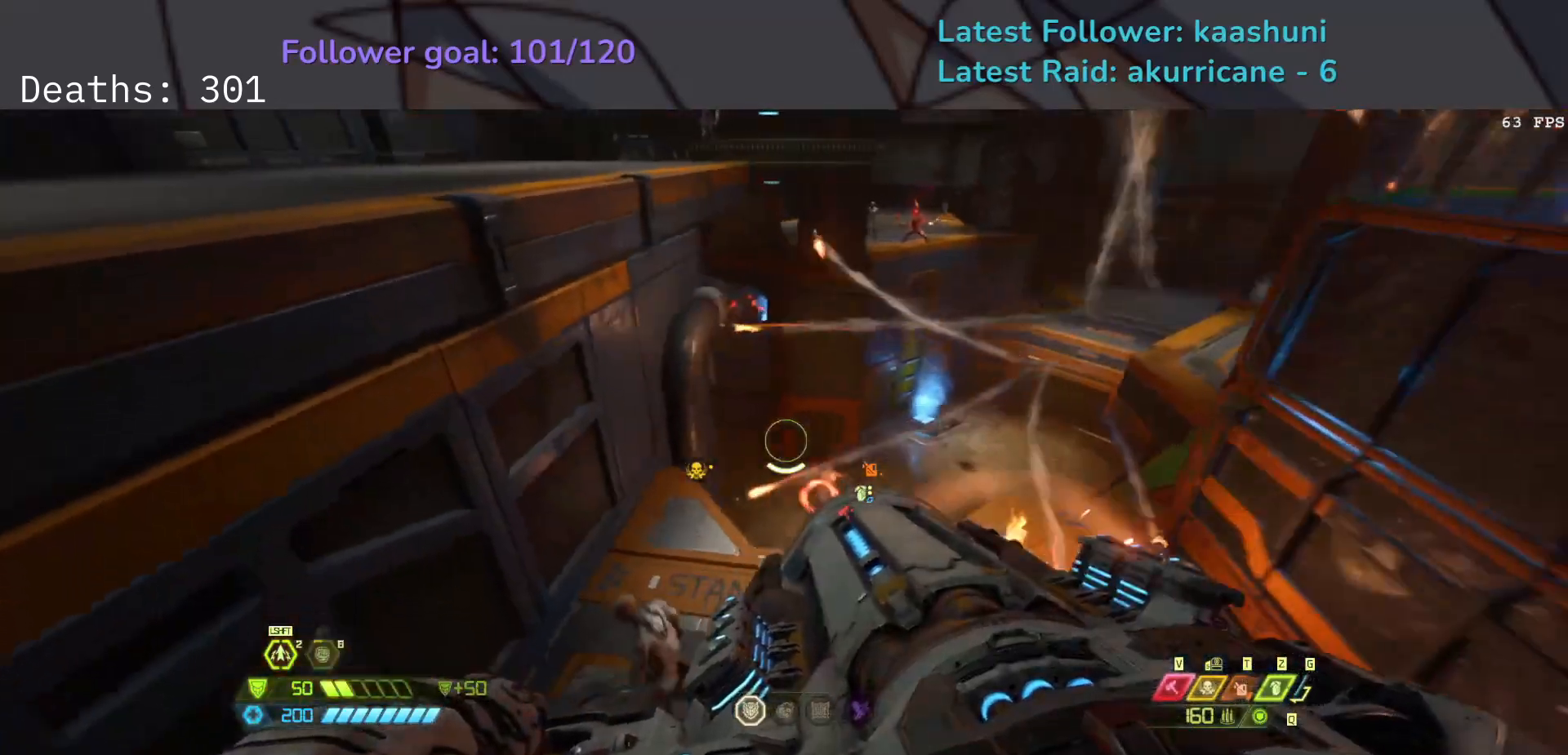
{"keys": ["d"], "mouse": [], "events": [[350, "f", "up"]]}
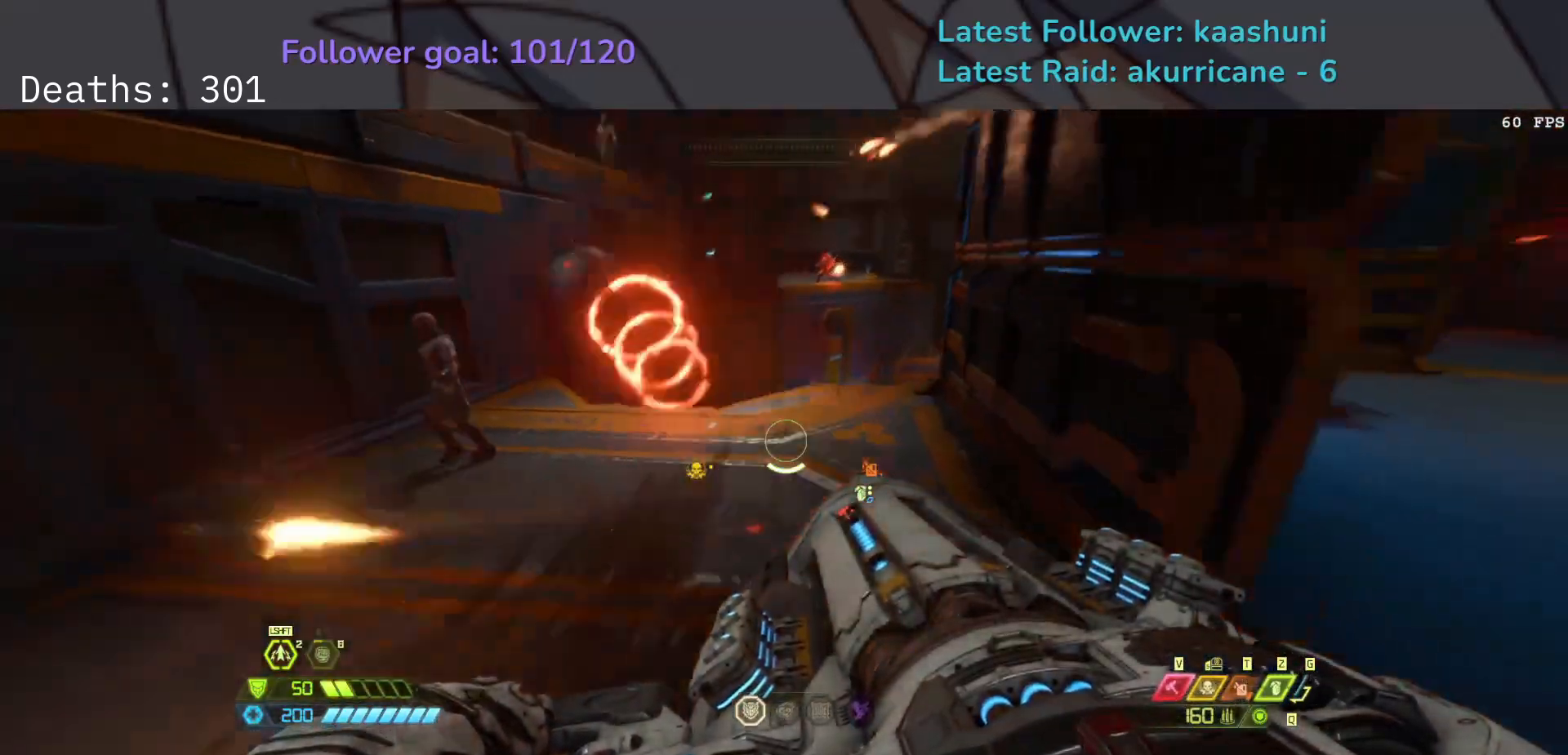
{"keys": ["d"], "mouse": [], "events": [[50, "4", "down"], [183, "4", "up"], [317, "space", "down"], [450, "space", "up"]]}
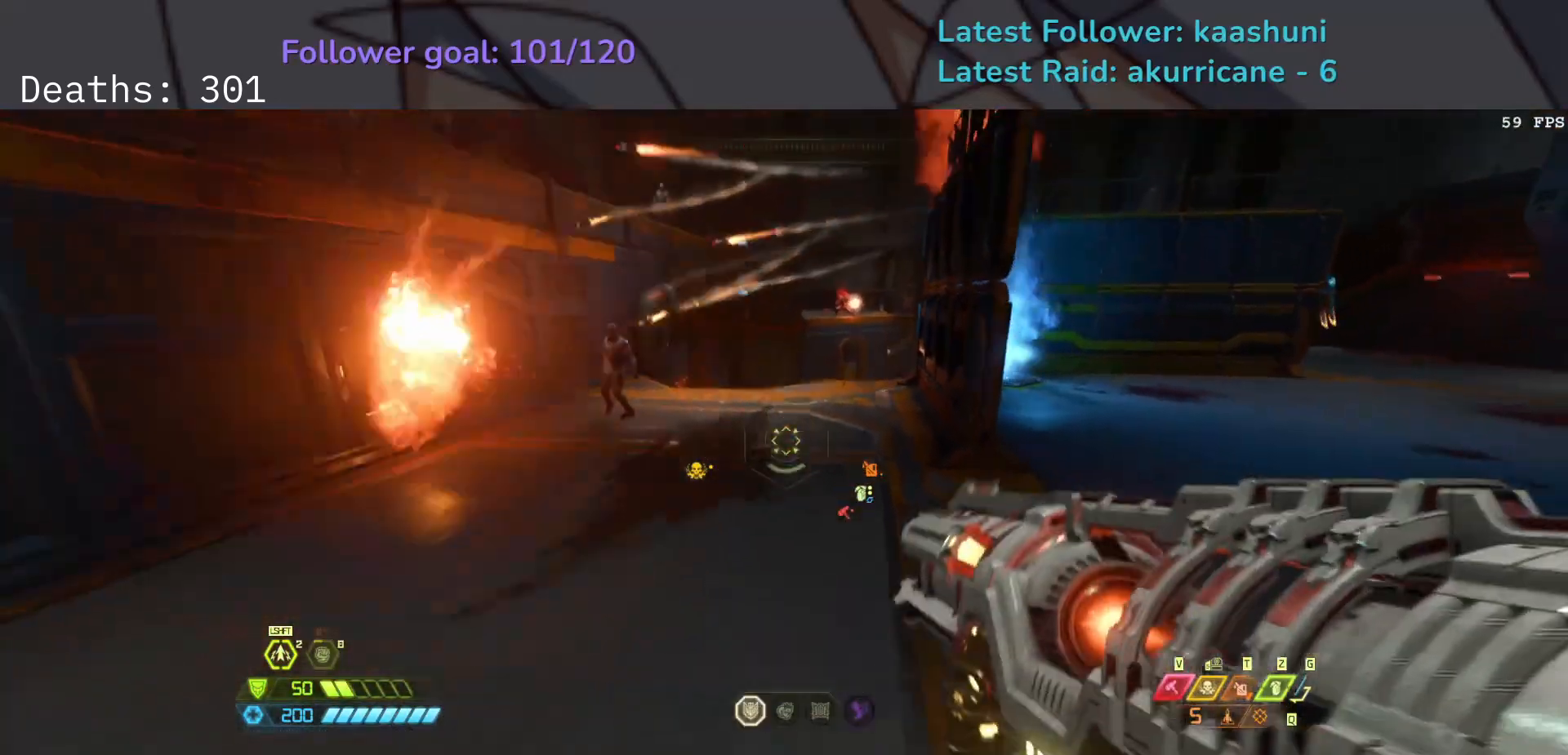
{"keys": ["d", "f"], "mouse": [], "events": [[83, "space", "down"], [133, "f", "down"], [233, "space", "up"]]}
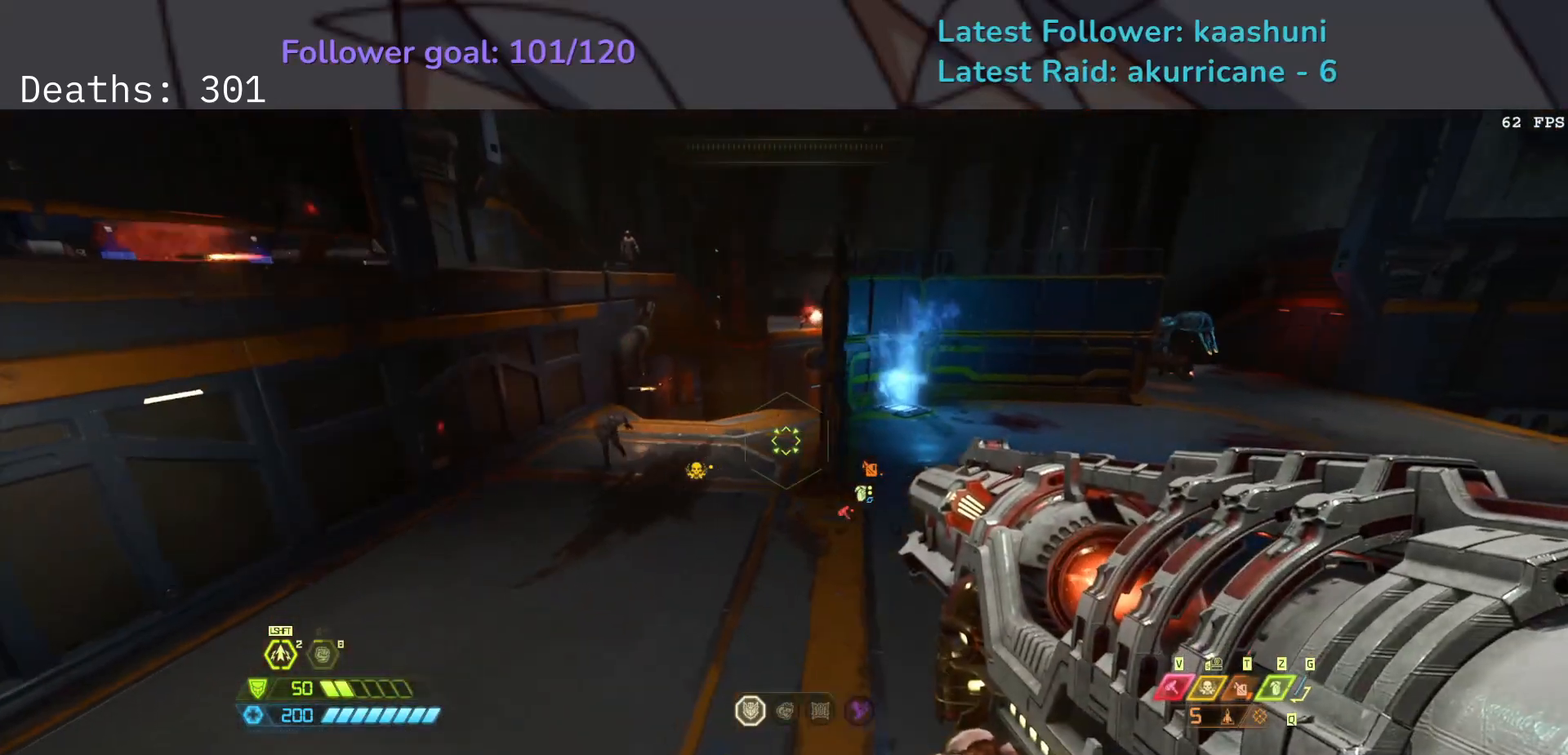
{"keys": ["d", "s"], "mouse": [], "events": [[383, "s", "down"], [417, "f", "up"]]}
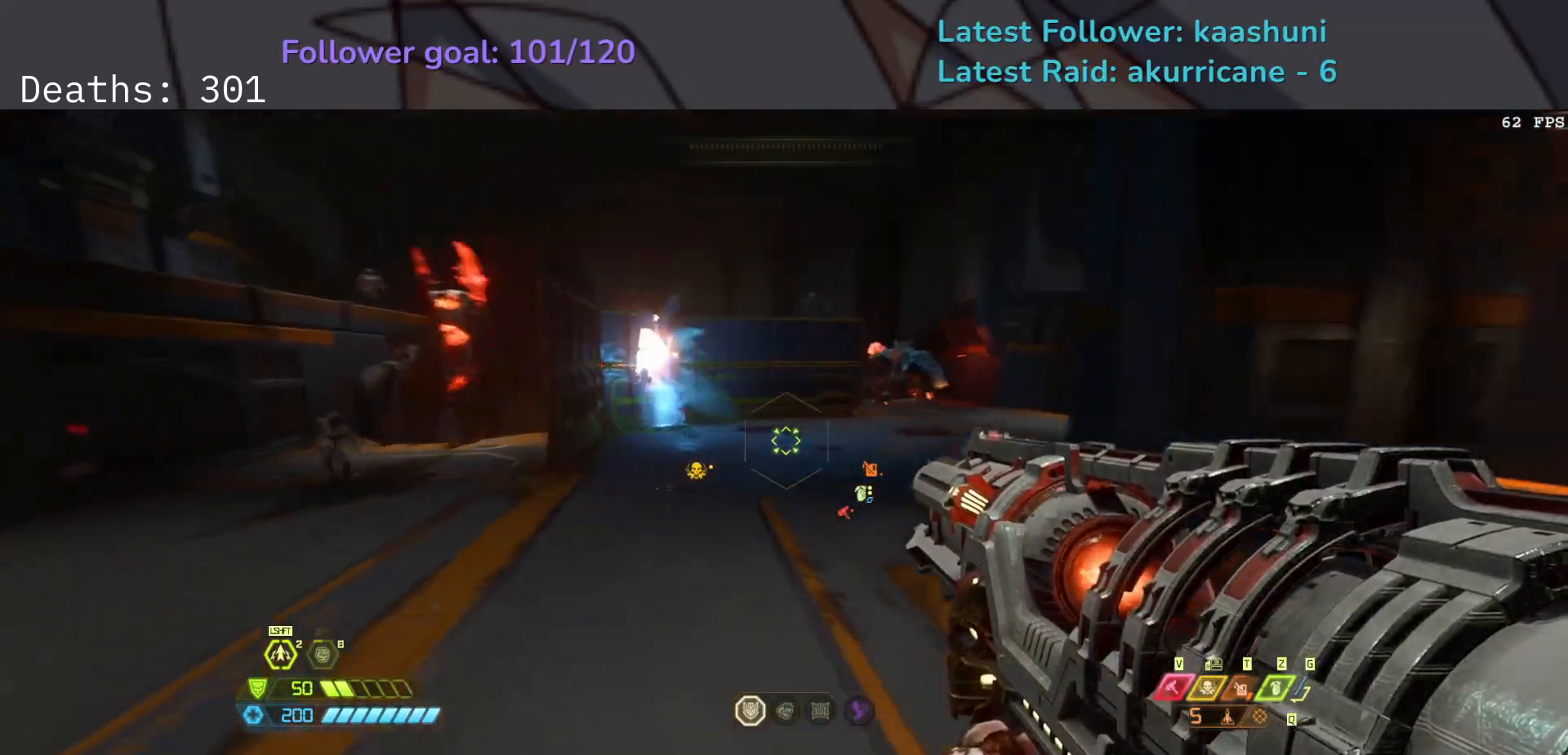
{"keys": ["d", "f"], "mouse": ["right"], "events": [[150, "space", "down"], [267, "space", "up"], [367, "f", "down"], [400, "s", "up"], [467, "mouse_right", "down"]]}
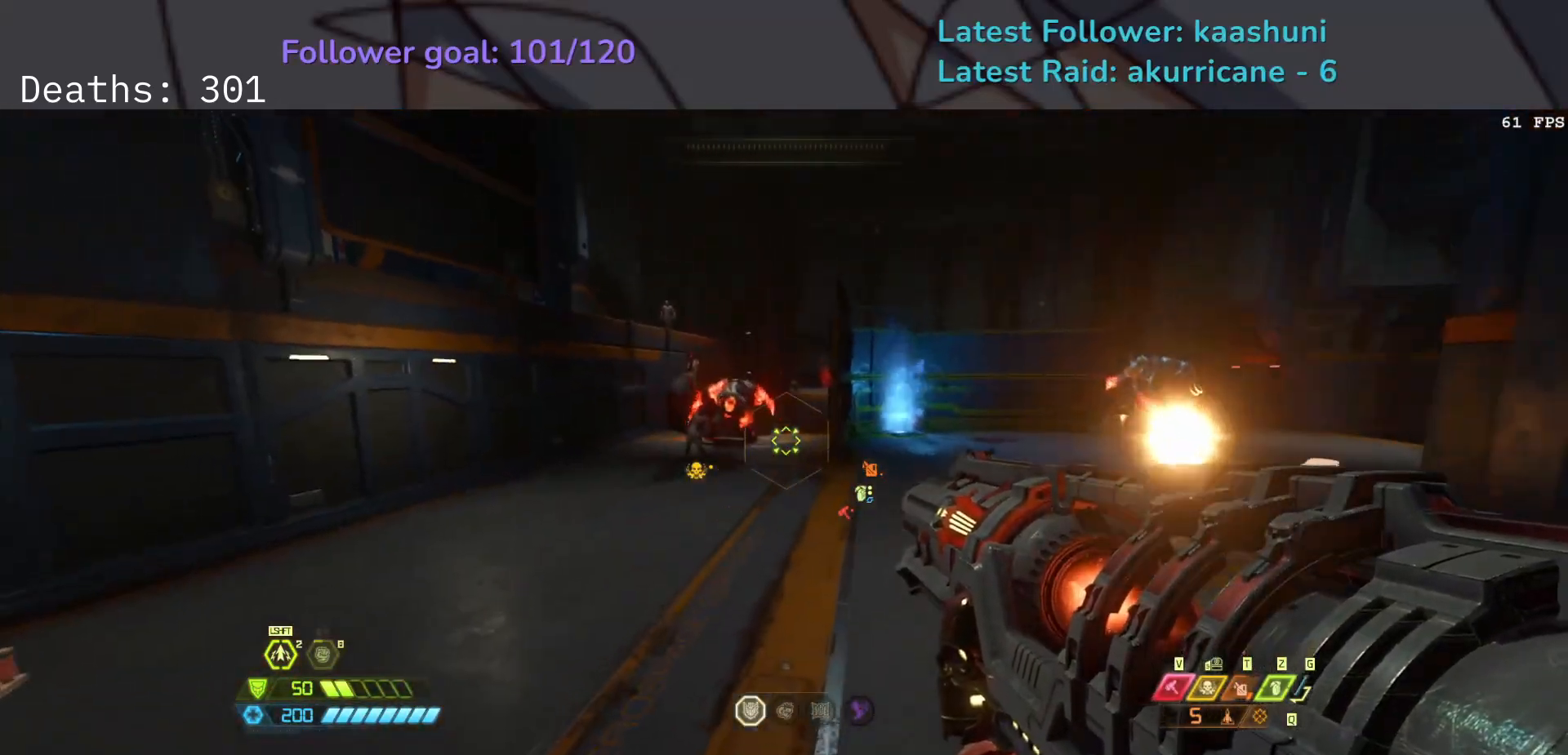
{"keys": ["d", "f"], "mouse": ["right"], "events": []}
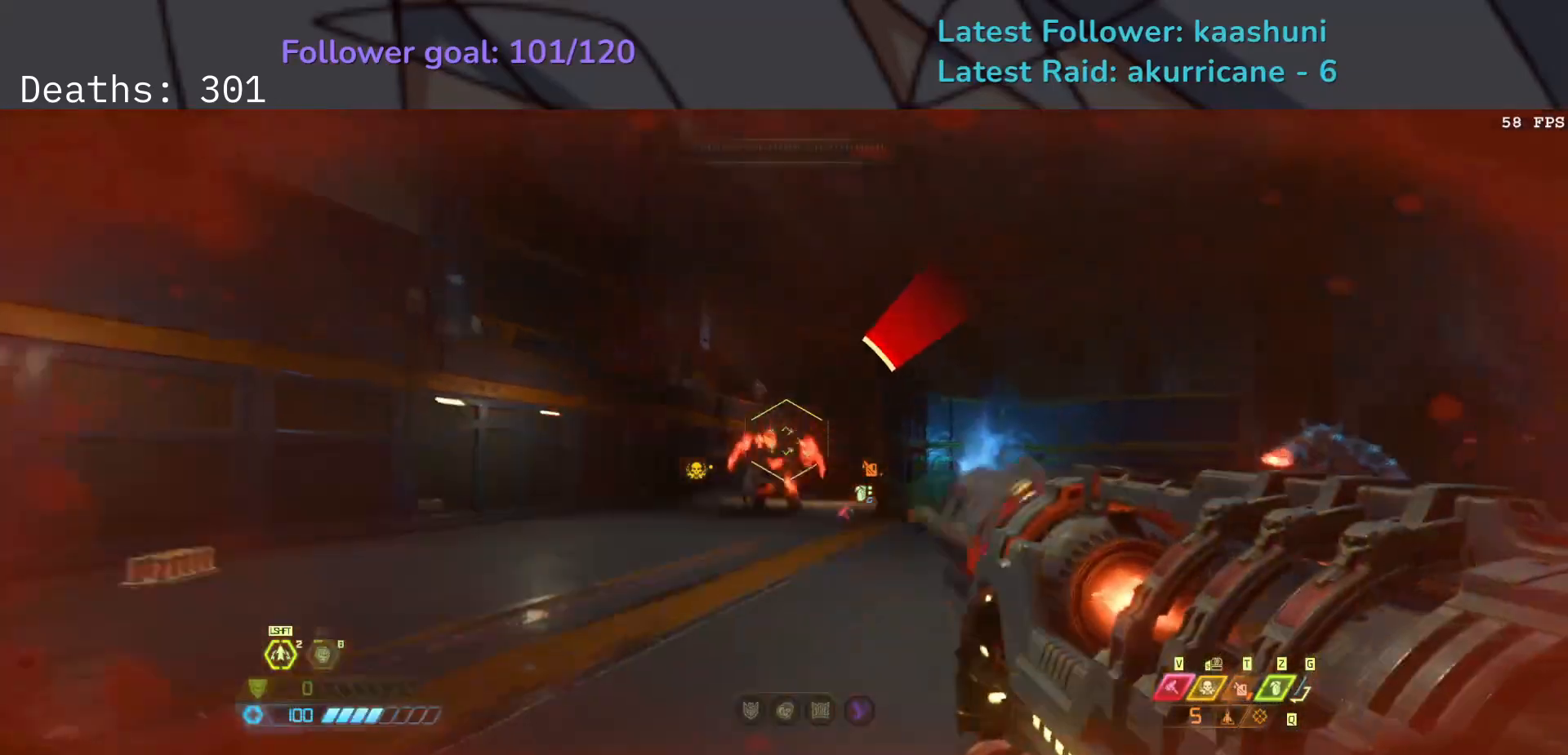
{"keys": ["d", "f", "space"], "mouse": ["right"], "events": [[17, "mouse_left", "down"], [217, "mouse_left", "up"], [267, "space", "down"], [383, "space", "up"], [483, "space", "down"]]}
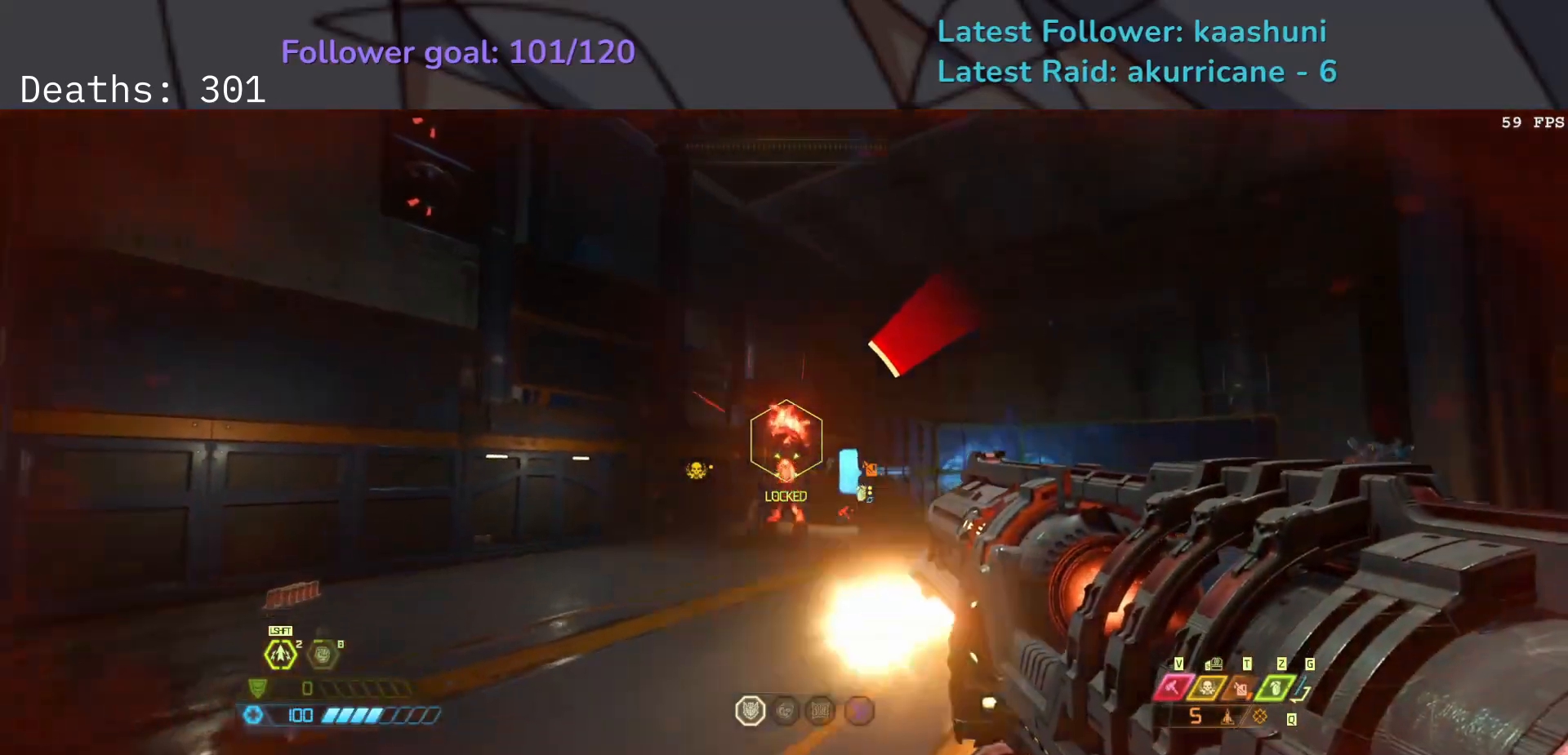
{"keys": ["d", "f"], "mouse": [], "events": [[33, "mouse_left", "down"], [117, "space", "up"], [167, "mouse_left", "up"], [233, "shift", "down"], [383, "mouse_right", "up"], [400, "shift", "up"]]}
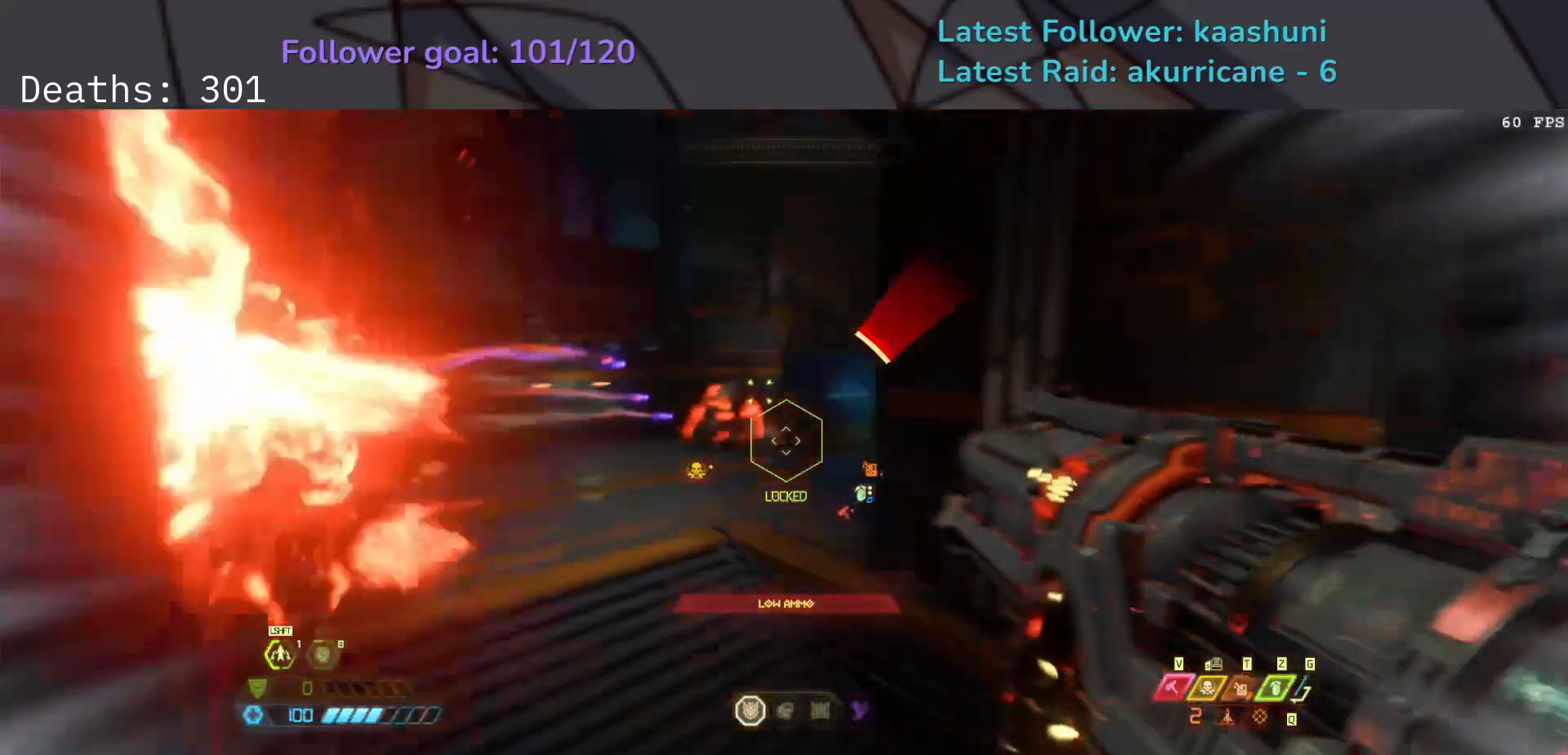
{"keys": ["e", "s"], "mouse": [], "events": [[50, "d", "up"], [217, "e", "down"], [317, "f", "up"], [333, "s", "down"]]}
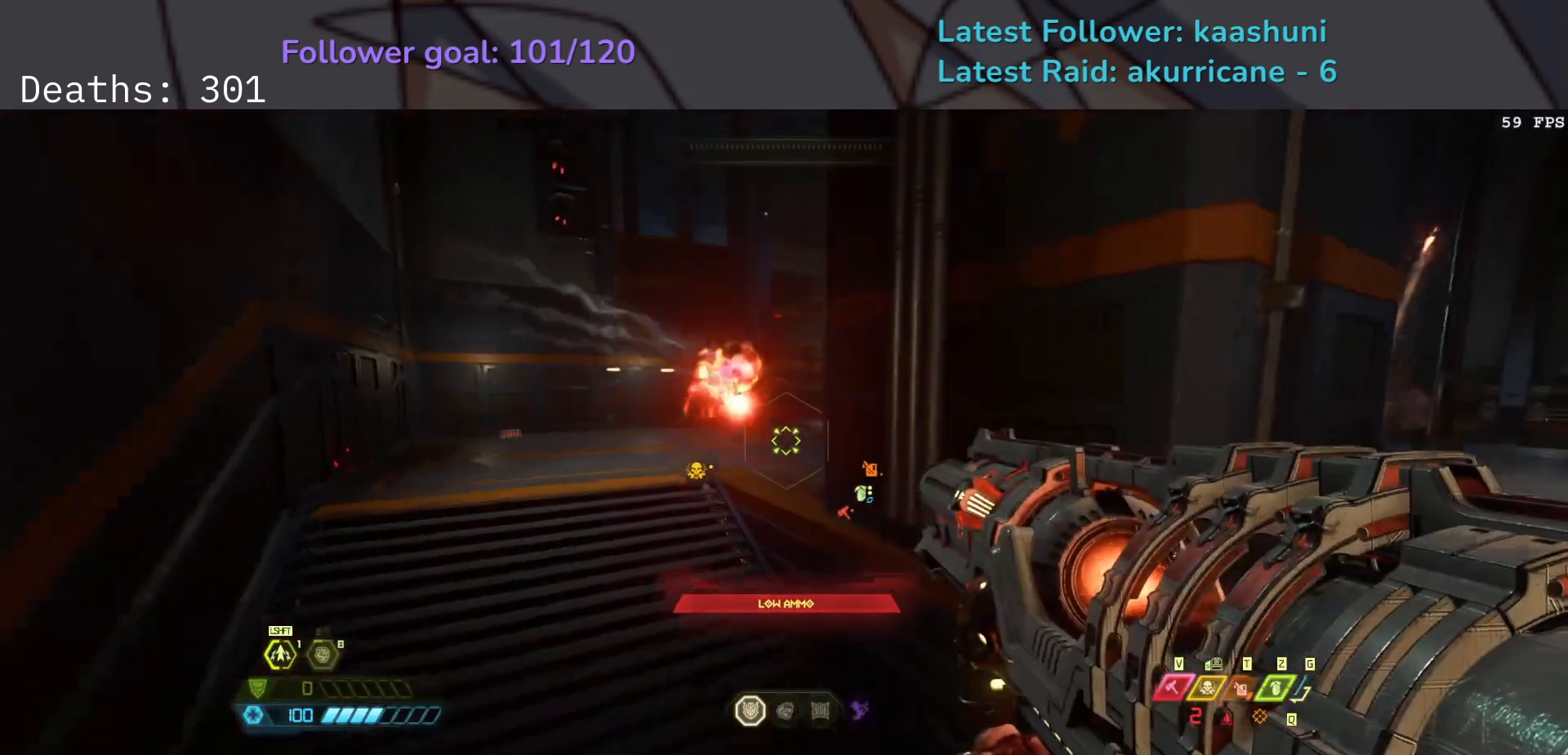
{"keys": ["d", "f", "space"], "mouse": ["right"], "events": [[150, "mouse_right", "down"], [167, "e", "up"], [267, "d", "down"], [300, "f", "down"], [317, "s", "up"], [483, "space", "down"]]}
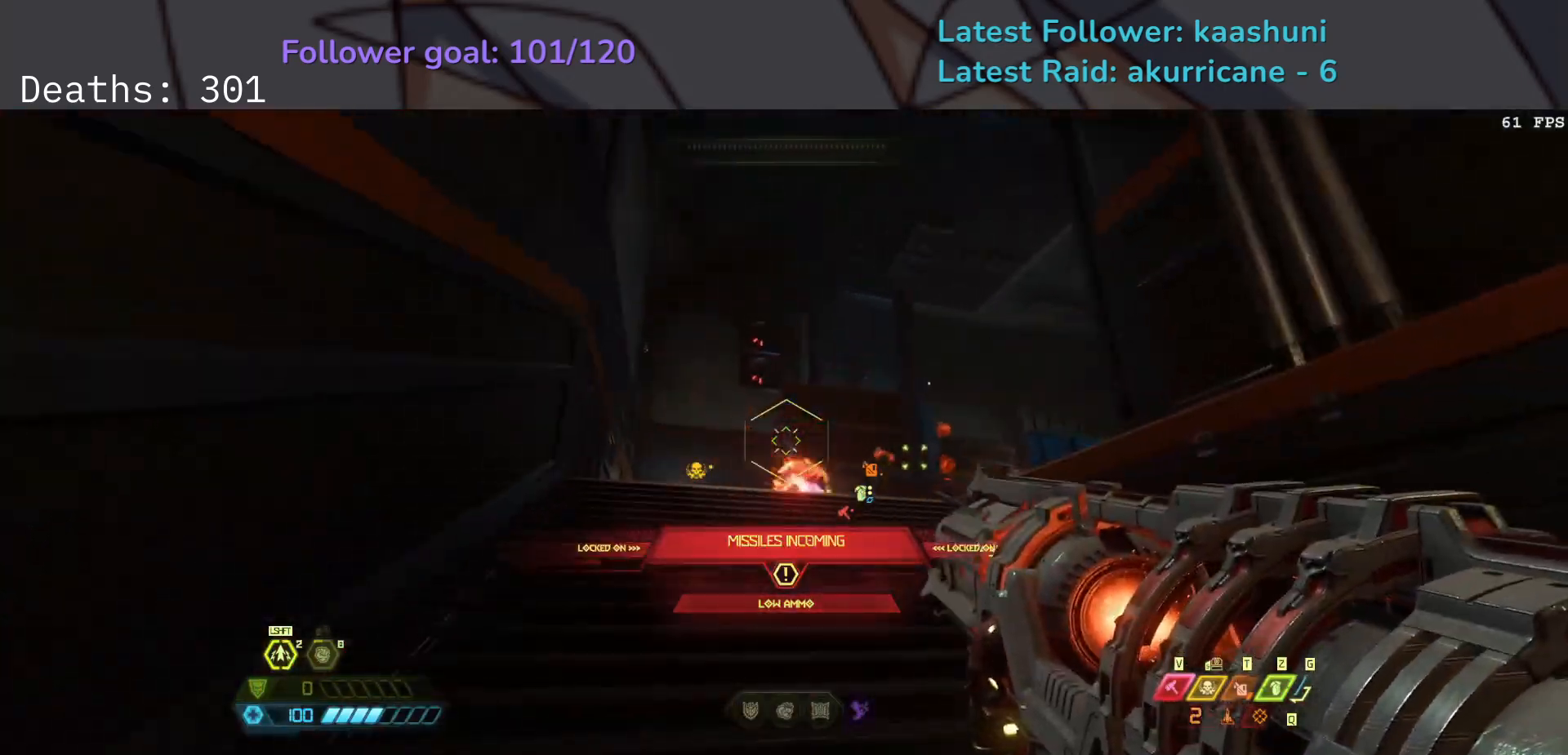
{"keys": ["d"], "mouse": ["left", "right"], "events": [[100, "space", "up"], [167, "space", "down"], [283, "space", "up"], [350, "f", "up"], [417, "mouse_left", "down"]]}
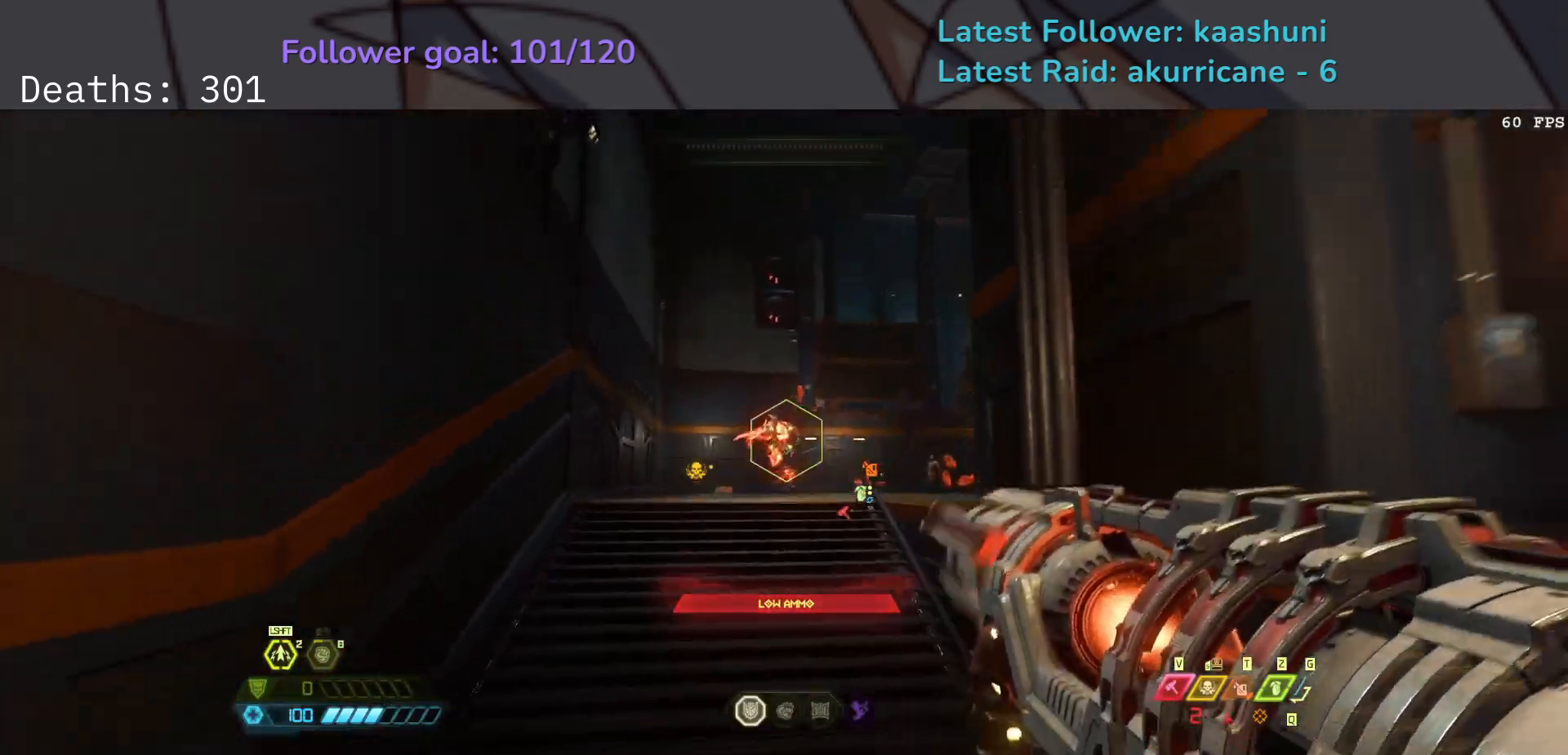
{"keys": ["d"], "mouse": ["left", "right"], "events": [[133, "mouse_left", "up"], [350, "mouse_left", "down"]]}
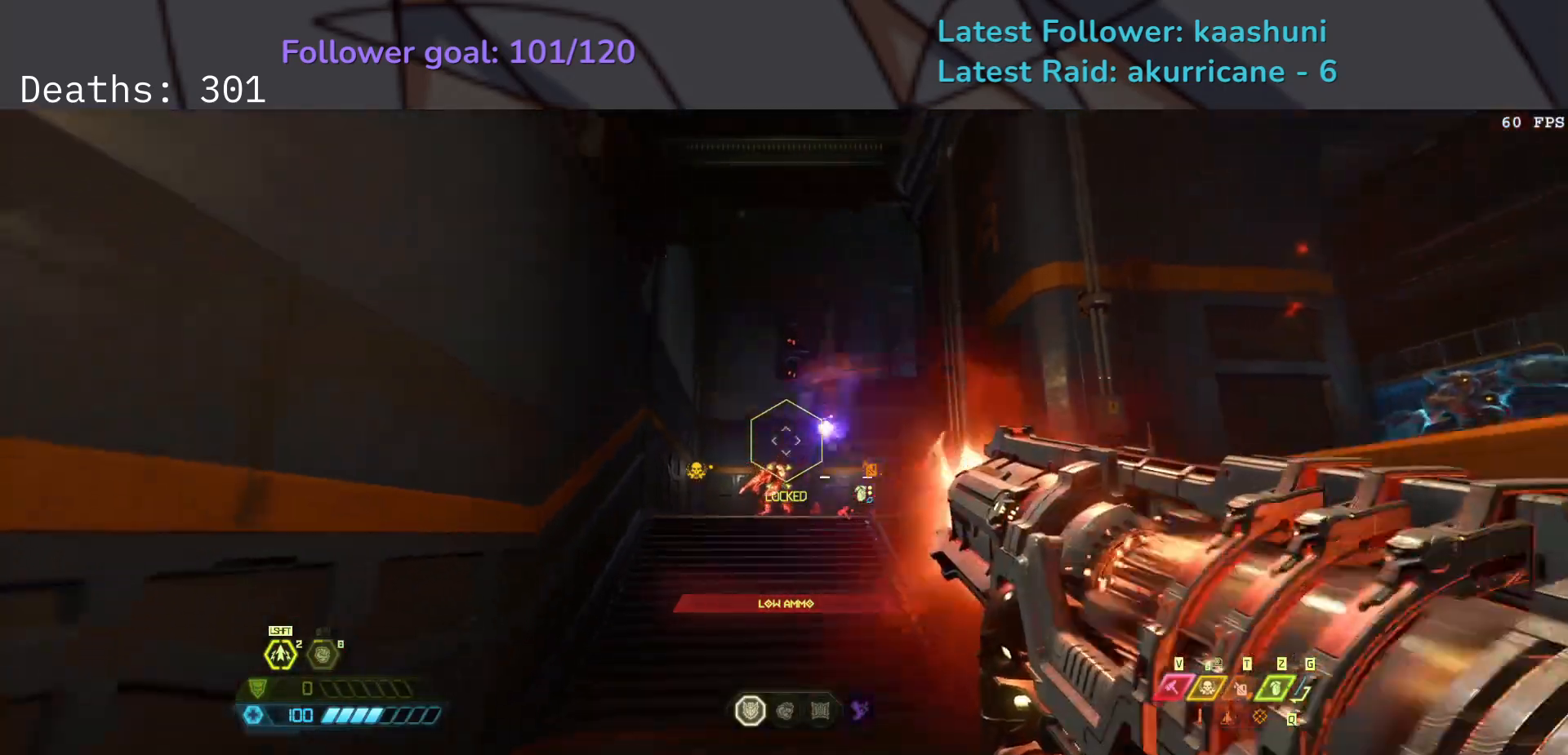
{"keys": ["e", "f", "space"], "mouse": [], "events": [[100, "mouse_left", "up"], [150, "f", "down"], [233, "d", "up"], [267, "mouse_right", "up"], [350, "e", "down"], [417, "space", "down"]]}
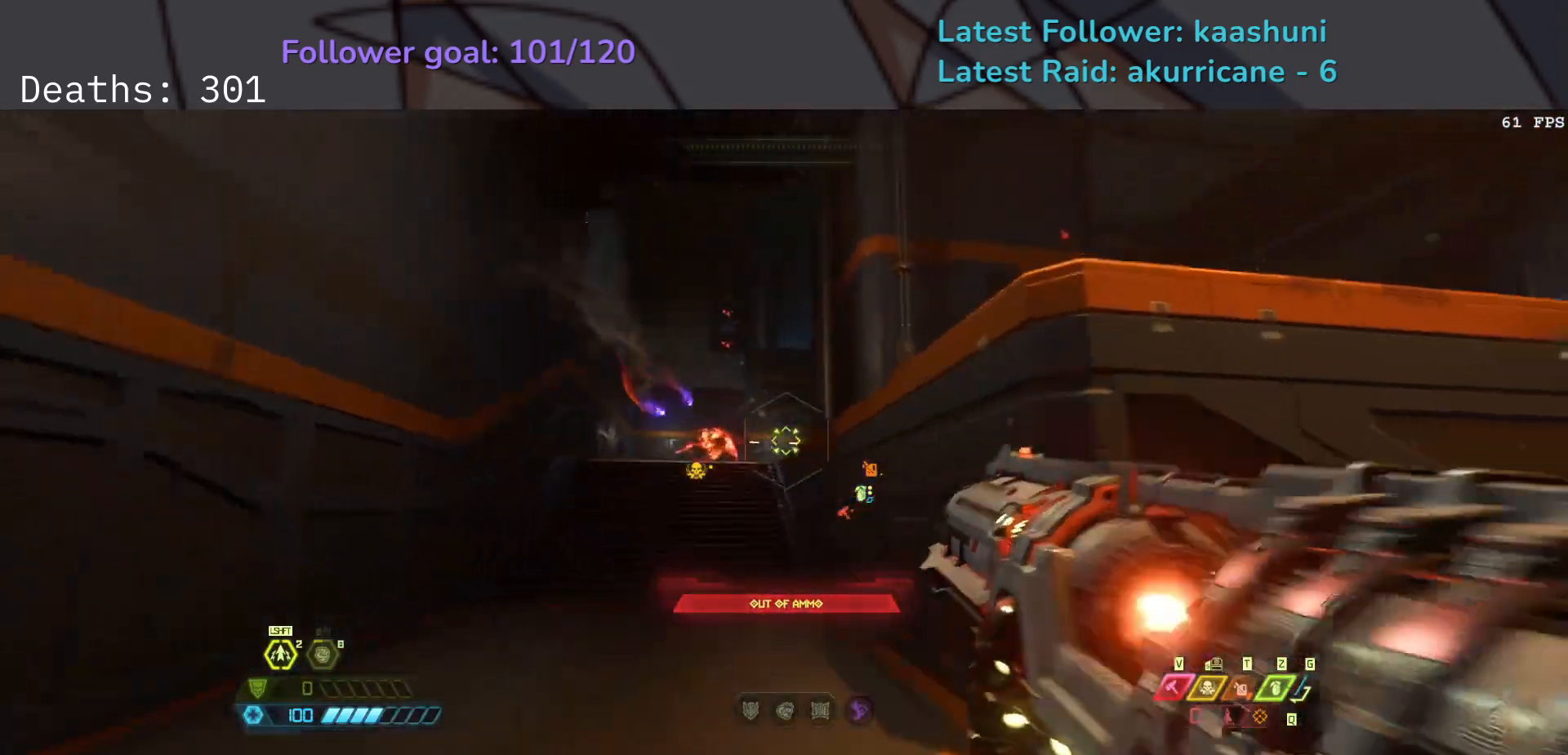
{"keys": ["e", "s"], "mouse": [], "events": [[50, "space", "up"], [100, "w", "down"], [200, "f", "up"], [217, "space", "down"], [233, "w", "up"], [333, "s", "down"], [383, "space", "up"]]}
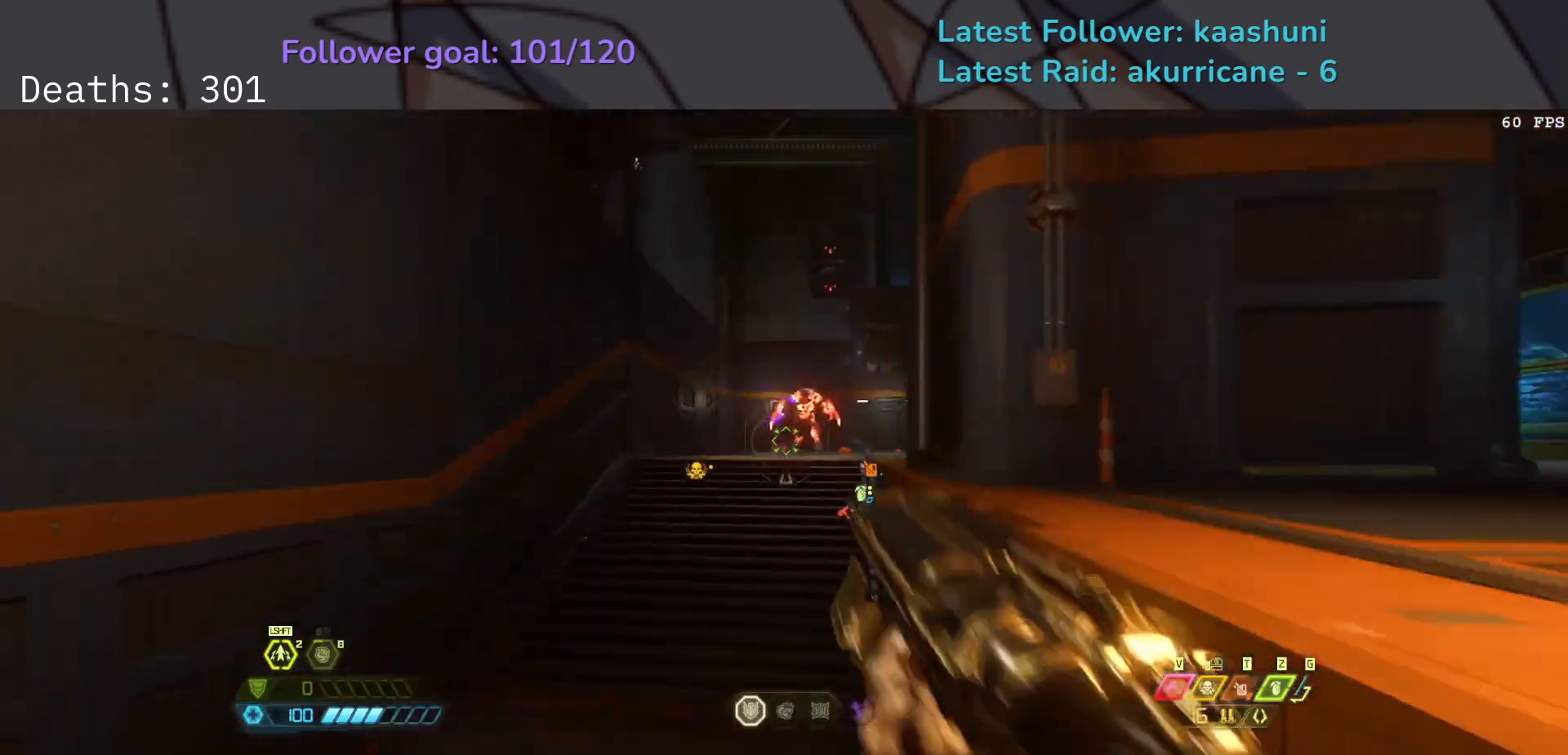
{"keys": ["e"], "mouse": [], "events": [[183, "mouse_right", "down"], [333, "mouse_right", "up"], [333, "s", "up"]]}
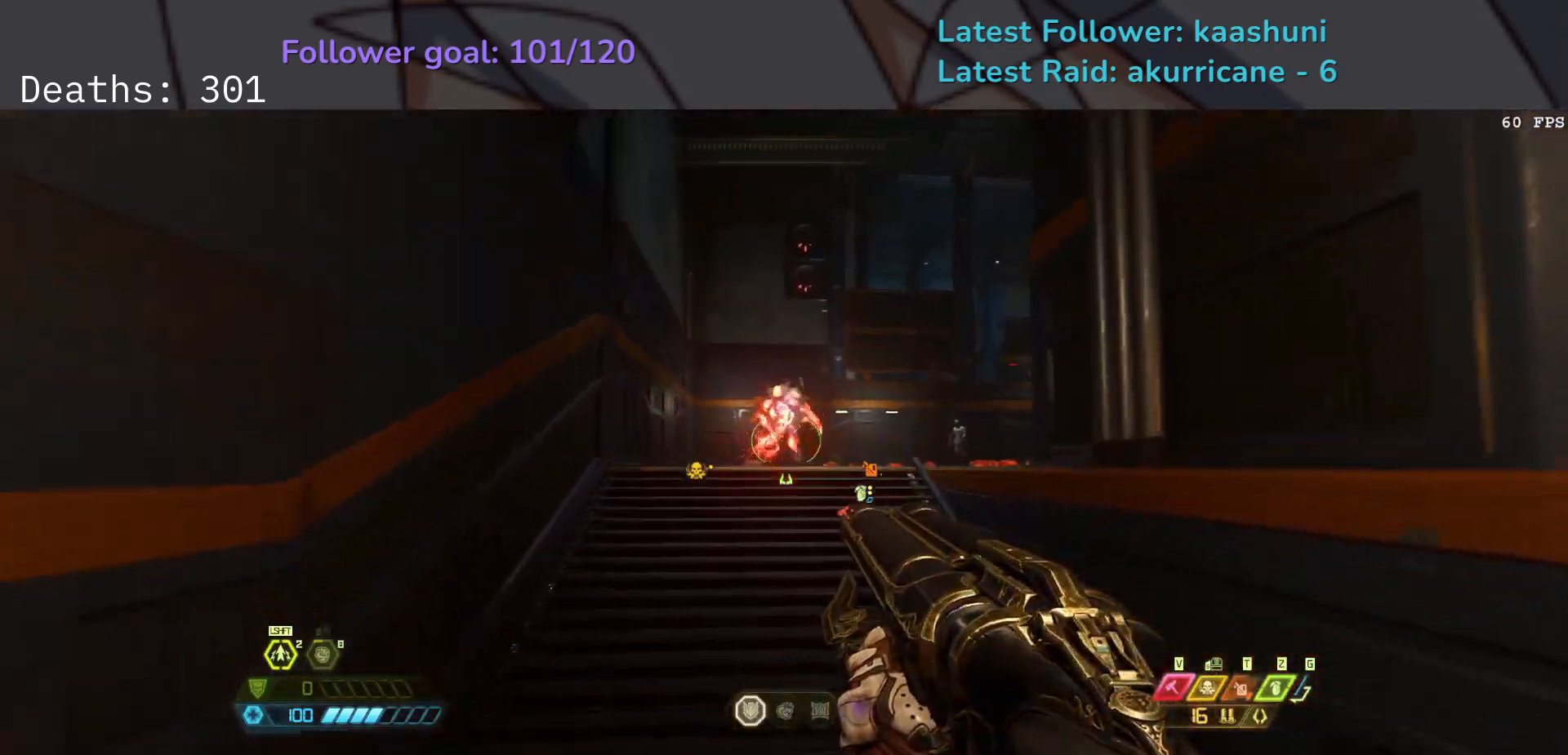
{"keys": ["e", "space"], "mouse": [], "events": [[117, "s", "down"], [267, "s", "up"], [383, "space", "down"]]}
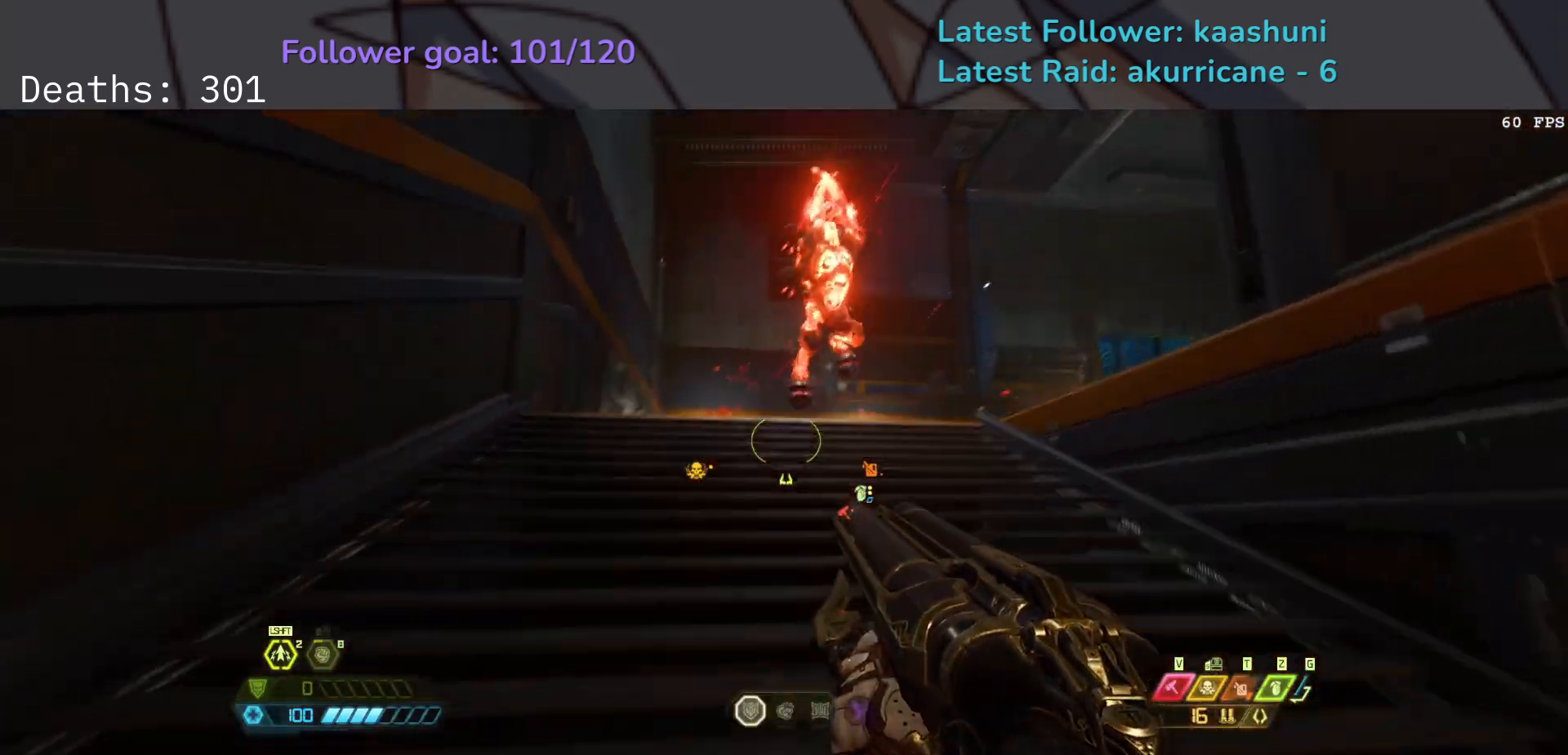
{"keys": ["e", "s", "space"], "mouse": [], "events": [[17, "space", "up"], [83, "mouse_right", "down"], [117, "s", "down"], [167, "mouse_right", "up"], [217, "mouse_left", "down"], [283, "r", "down"], [350, "mouse_left", "up"], [367, "space", "down"], [467, "r", "up"]]}